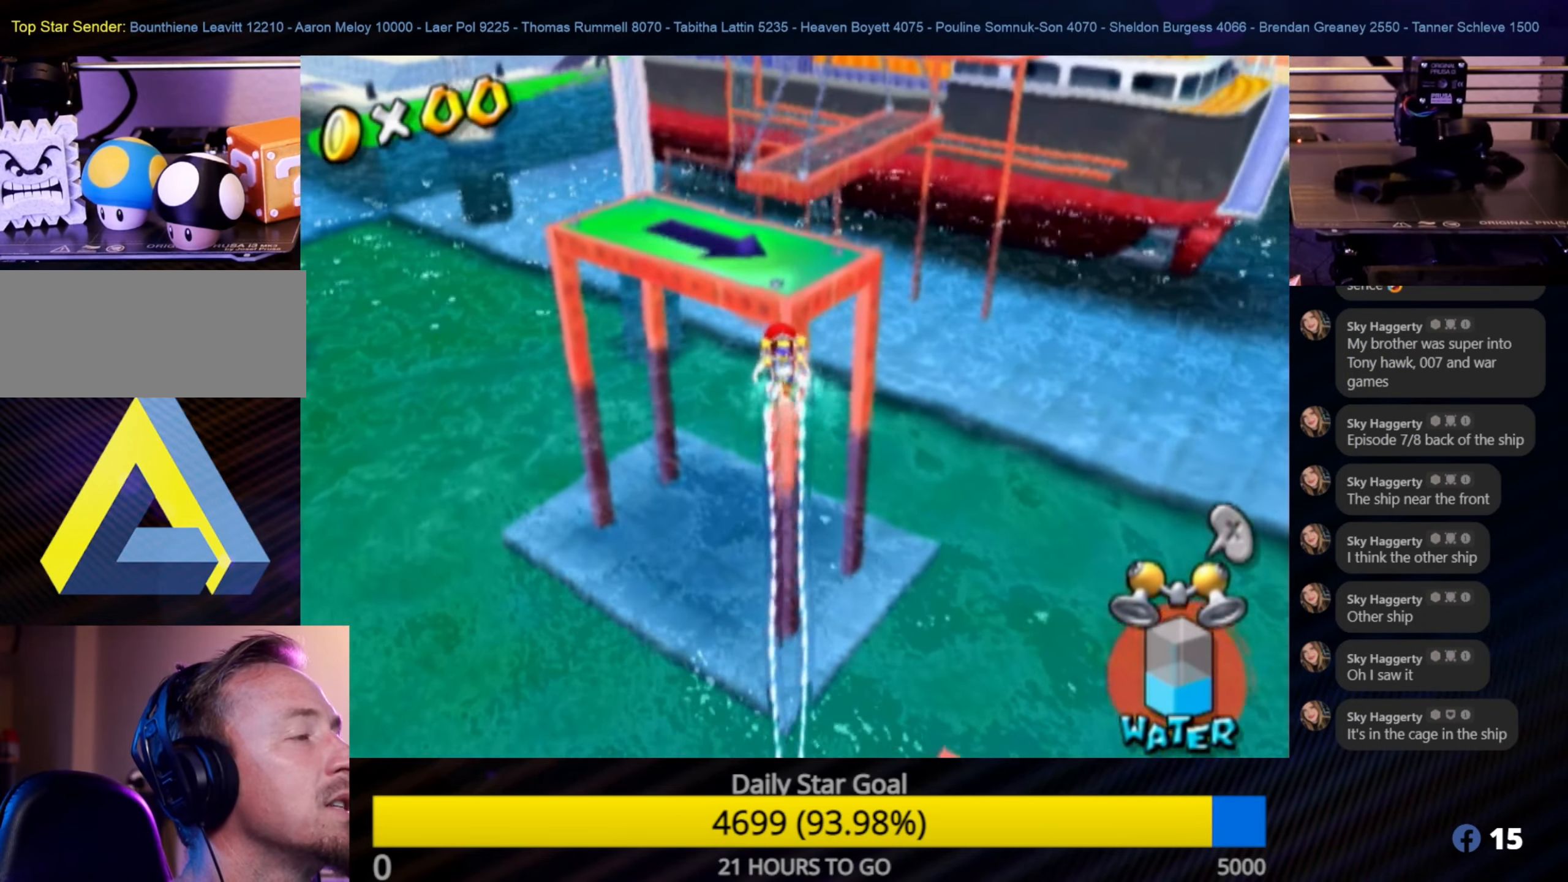
Gameplay with a controller (Nintendo layout); each line is a JSON object with the inputs held at the frame after it. "events" lists button and stick changes between this image and that frame as [ms after this image, input, new state], when the widget could be followed in between. Not read: L3 R3.
{"buttons": ["R1"], "left_stick": "up-right", "right_stick": "center", "events": [[367, "left_stick", "up-right"]]}
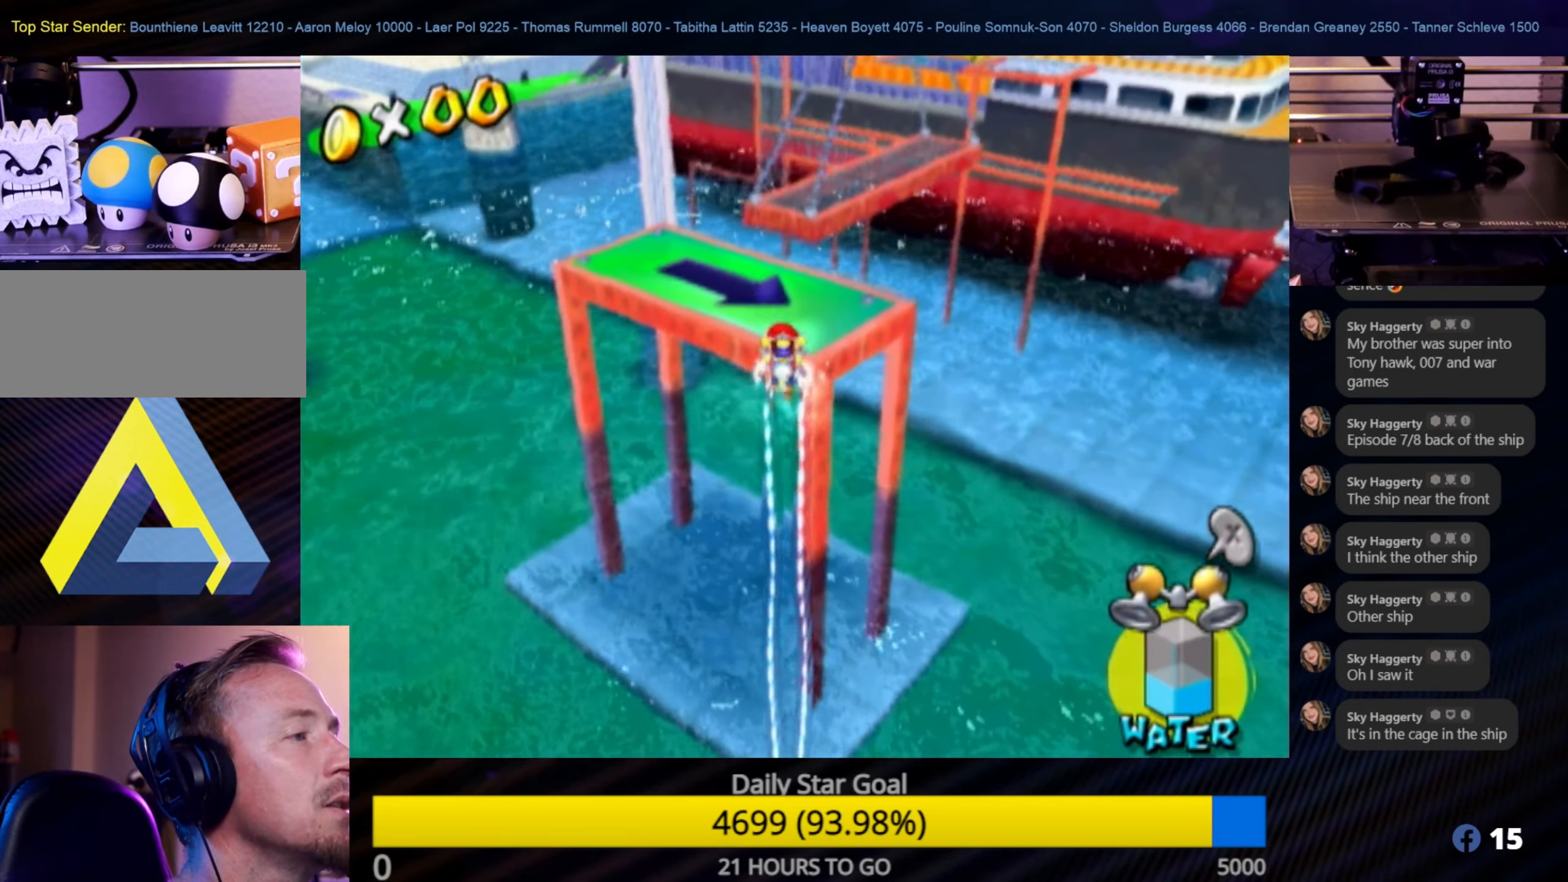
{"buttons": ["R1"], "left_stick": "up-right", "right_stick": "center", "events": [[17, "left_stick", "up"], [400, "left_stick", "up-right"]]}
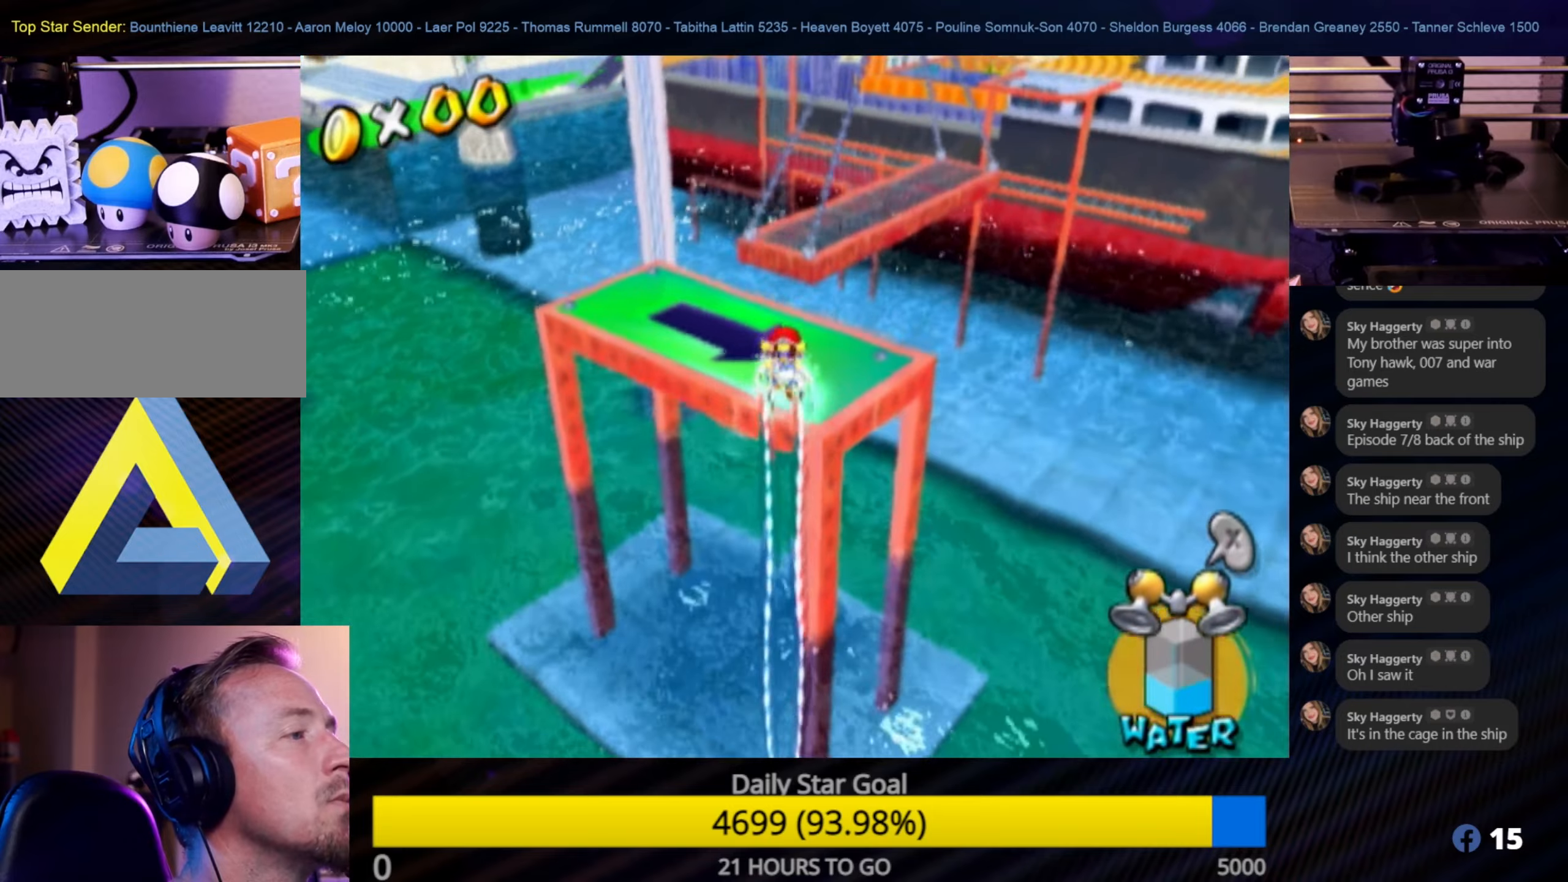
{"buttons": [], "left_stick": "up", "right_stick": "center", "events": [[84, "left_stick", "up"], [300, "R1", "up"]]}
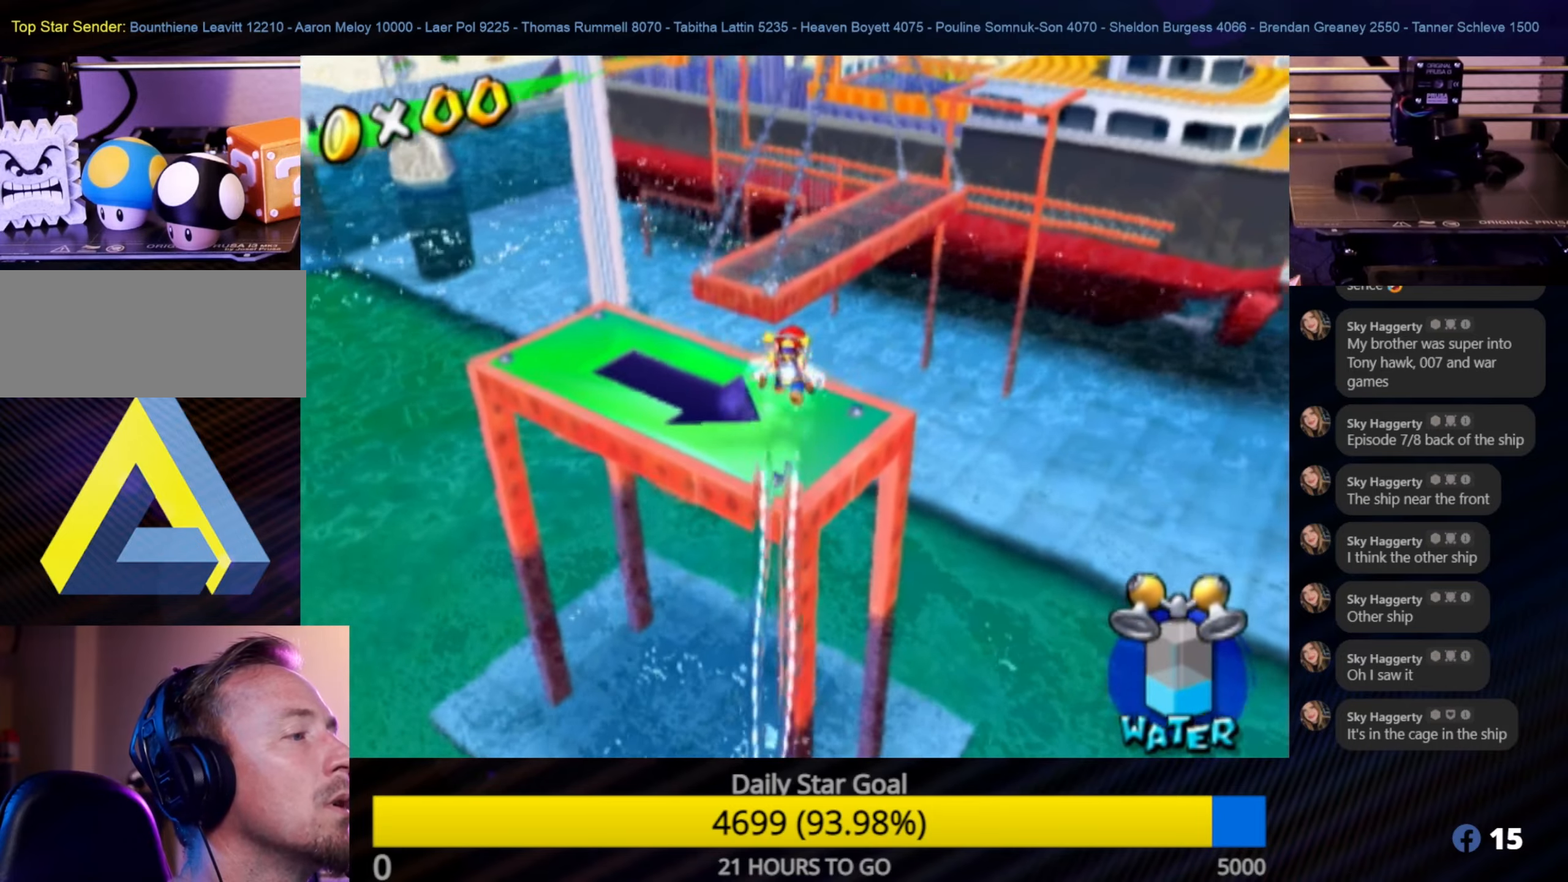
{"buttons": [], "left_stick": "up", "right_stick": "center", "events": []}
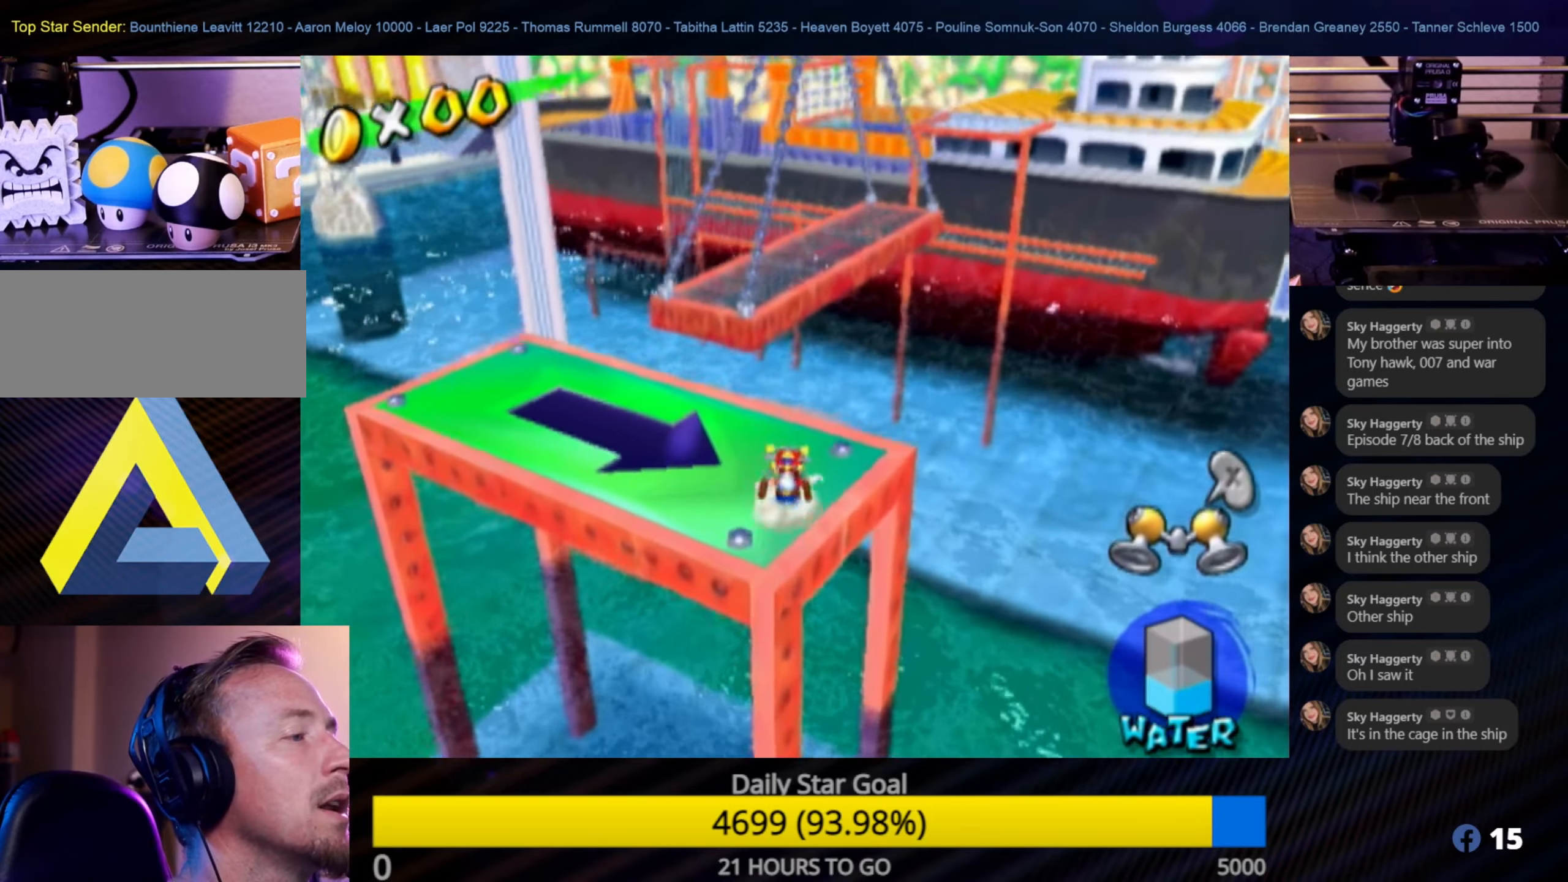
{"buttons": ["A"], "left_stick": "up", "right_stick": "center", "events": [[317, "A", "down"], [350, "B", "down"], [467, "B", "up"]]}
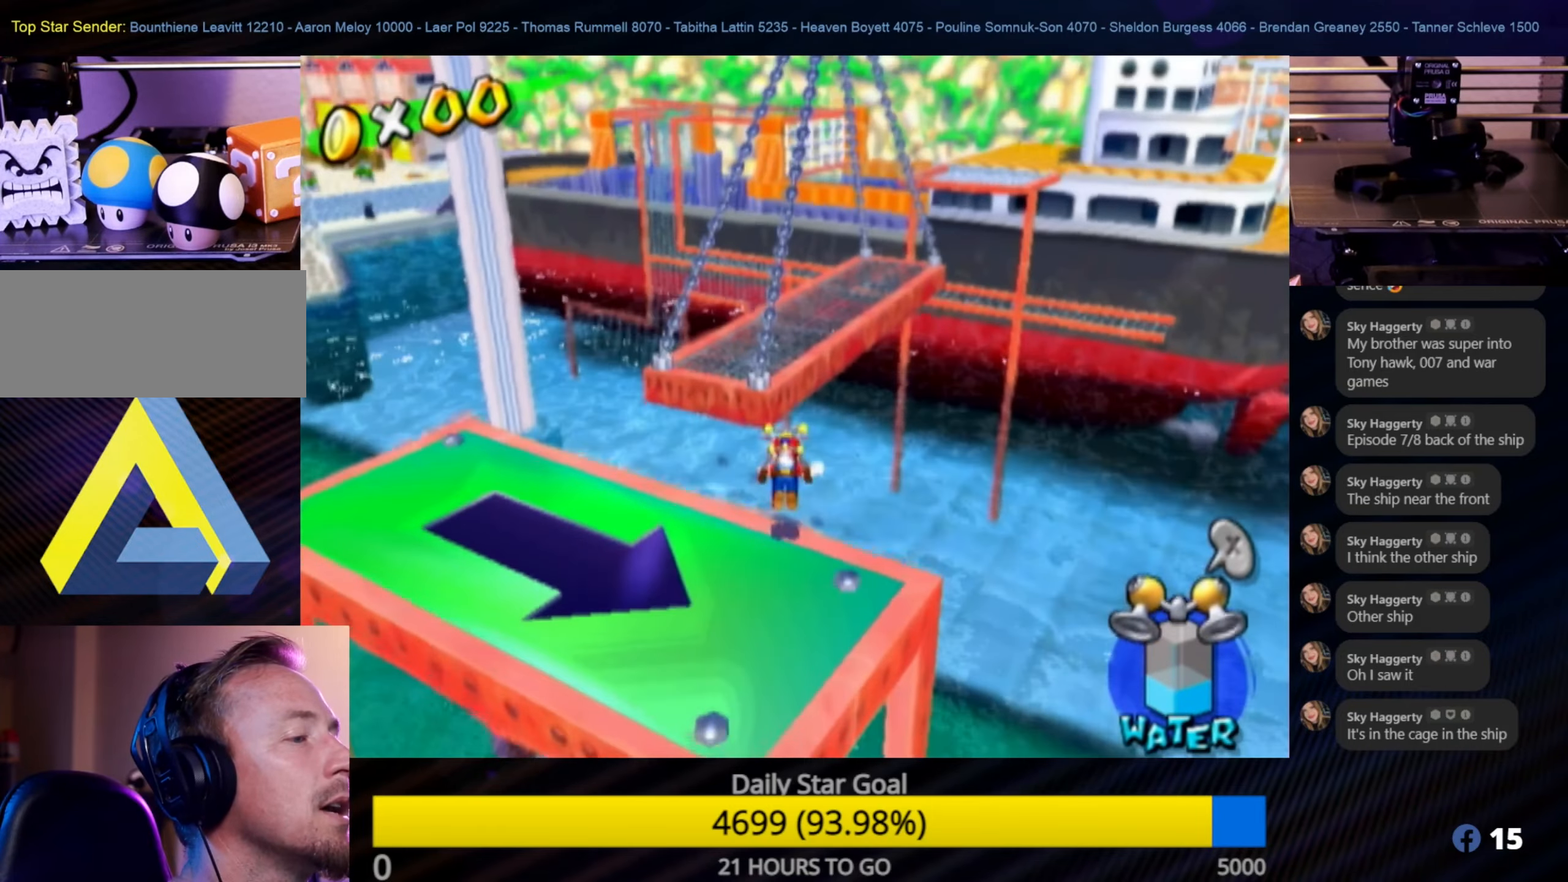
{"buttons": ["R1"], "left_stick": "up-right", "right_stick": "center", "events": [[84, "left_stick", "up-right"], [134, "R1", "down"], [167, "A", "up"]]}
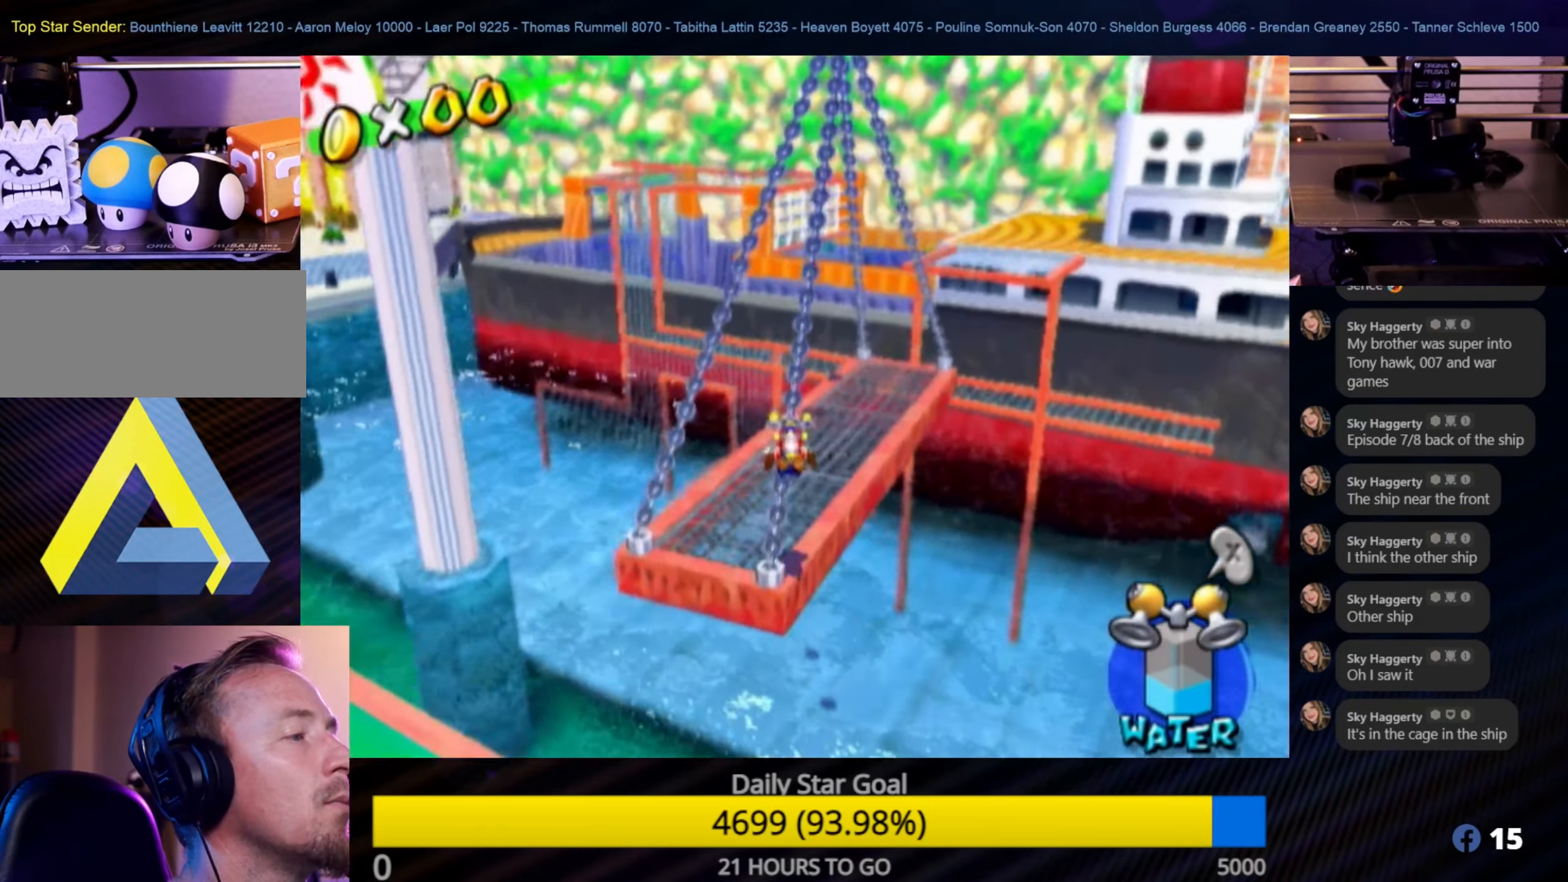
{"buttons": [], "left_stick": "up-right", "right_stick": "center", "events": [[34, "R1", "up"]]}
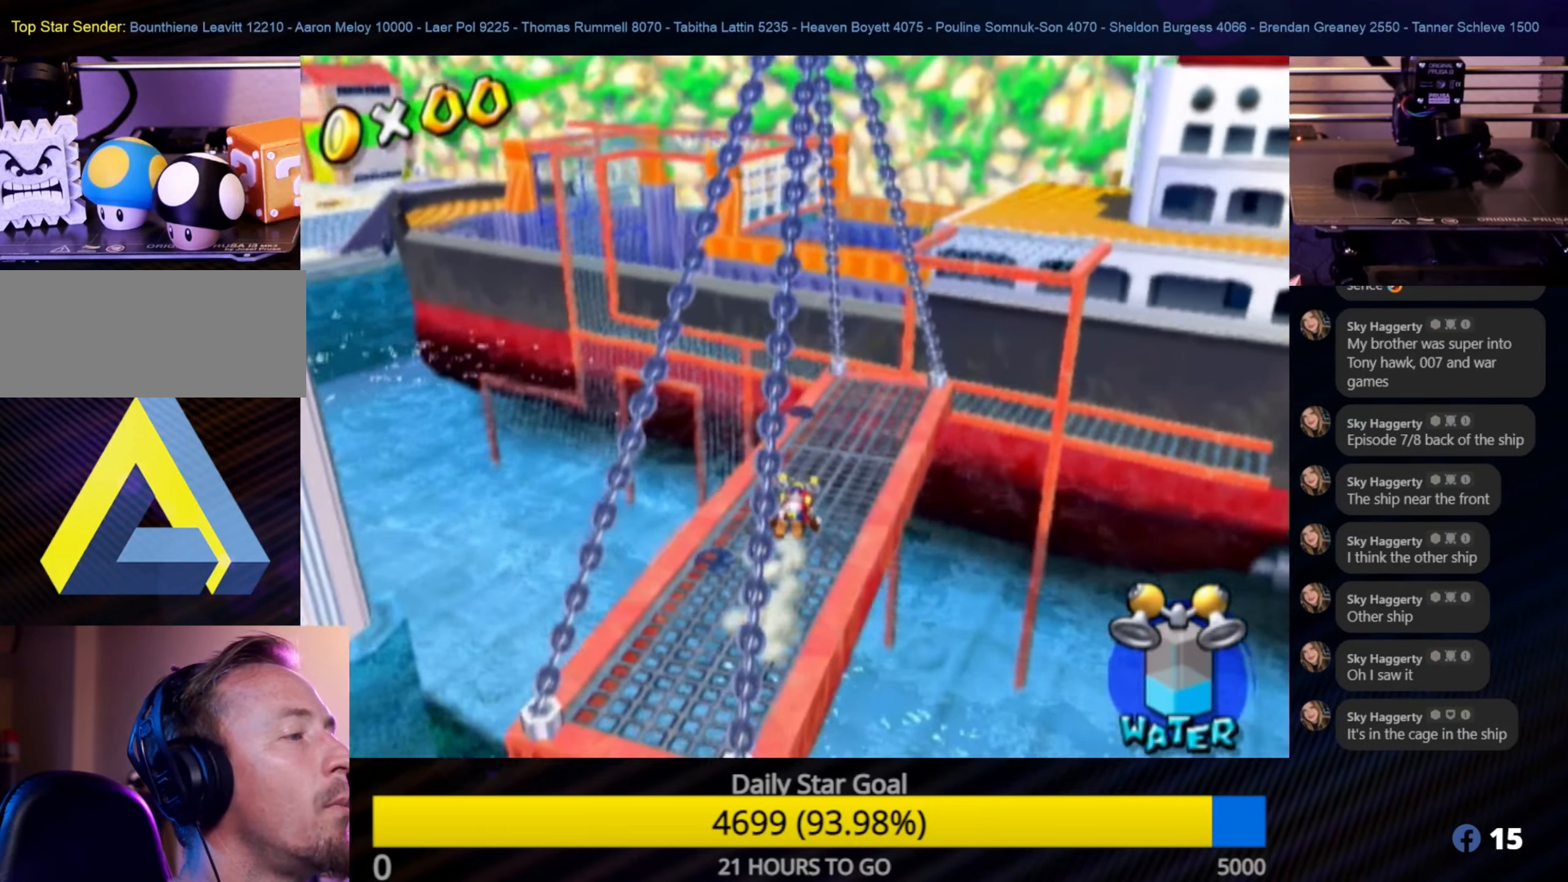
{"buttons": ["A"], "left_stick": "up", "right_stick": "center", "events": [[450, "left_stick", "up"], [500, "A", "down"]]}
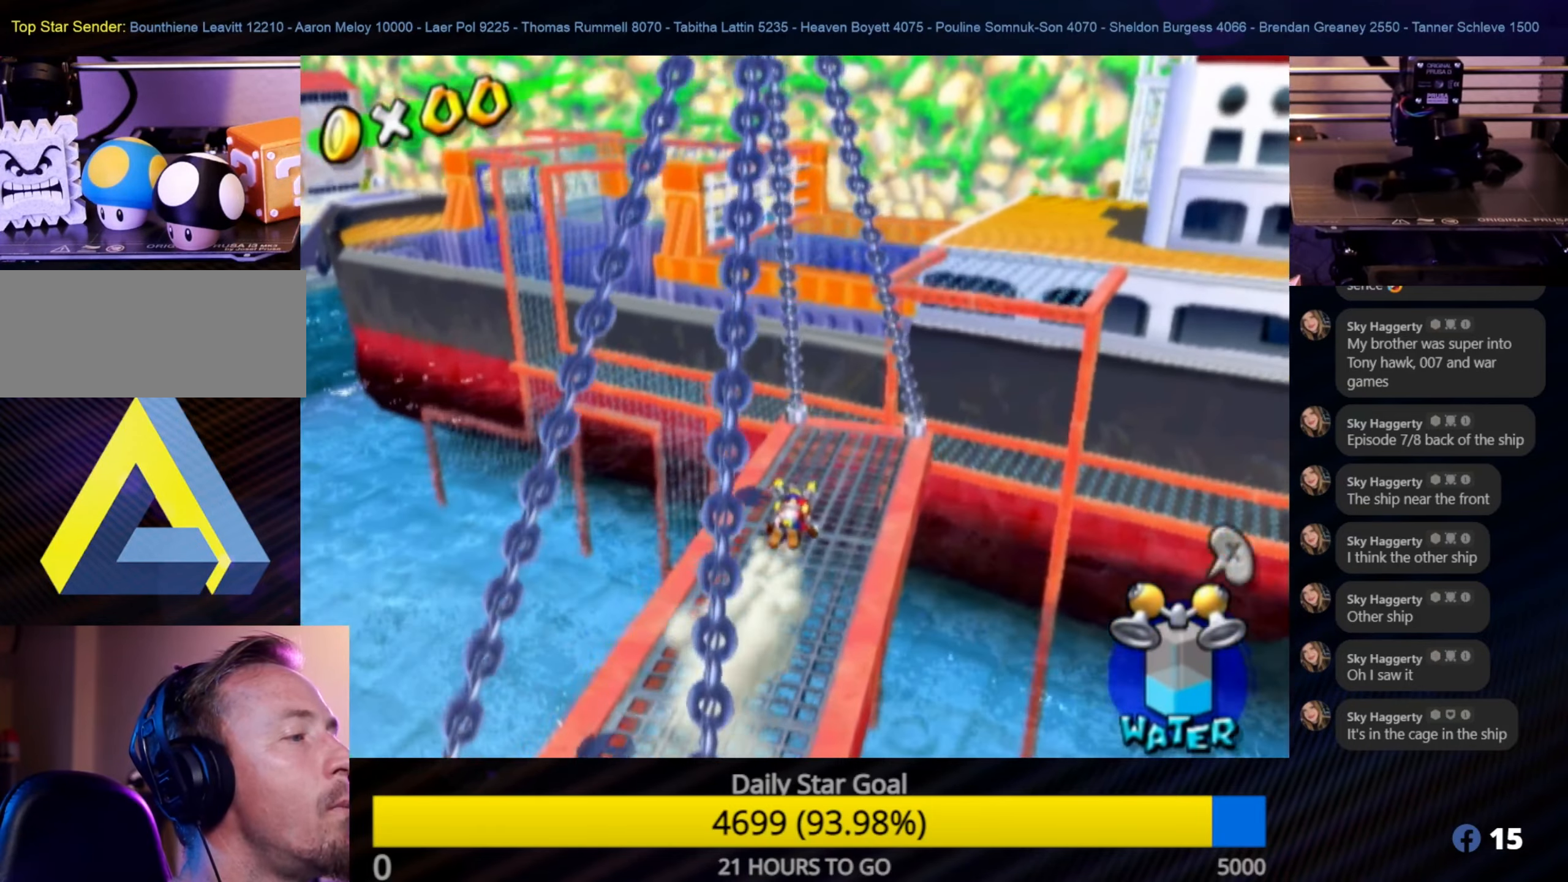
{"buttons": [], "left_stick": "up", "right_stick": "center", "events": [[34, "A", "up"]]}
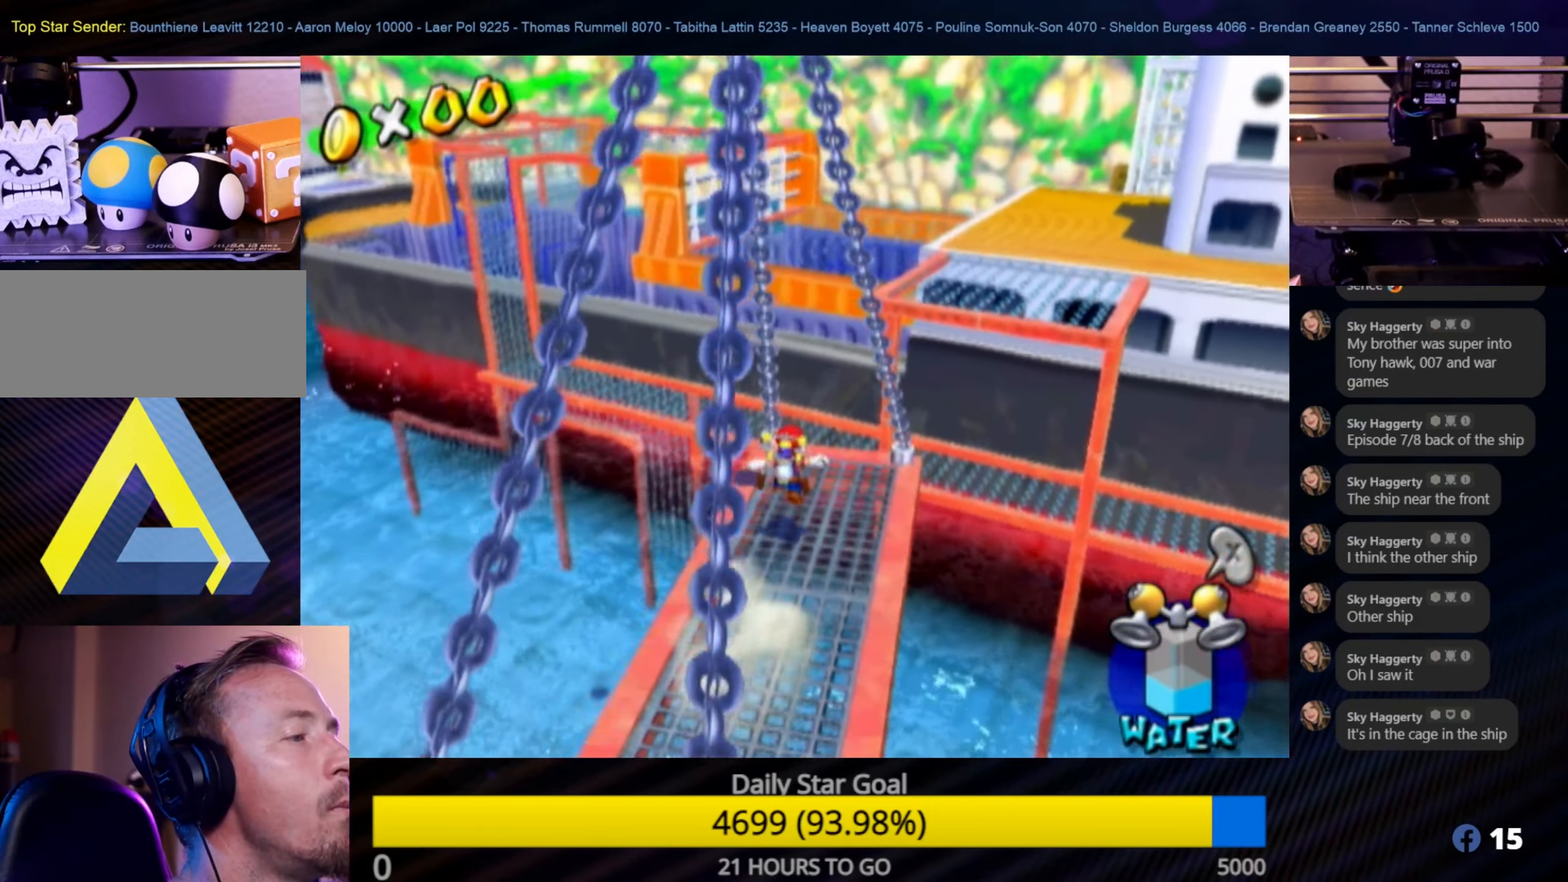
{"buttons": ["A"], "left_stick": "up", "right_stick": "center", "events": [[350, "A", "down"]]}
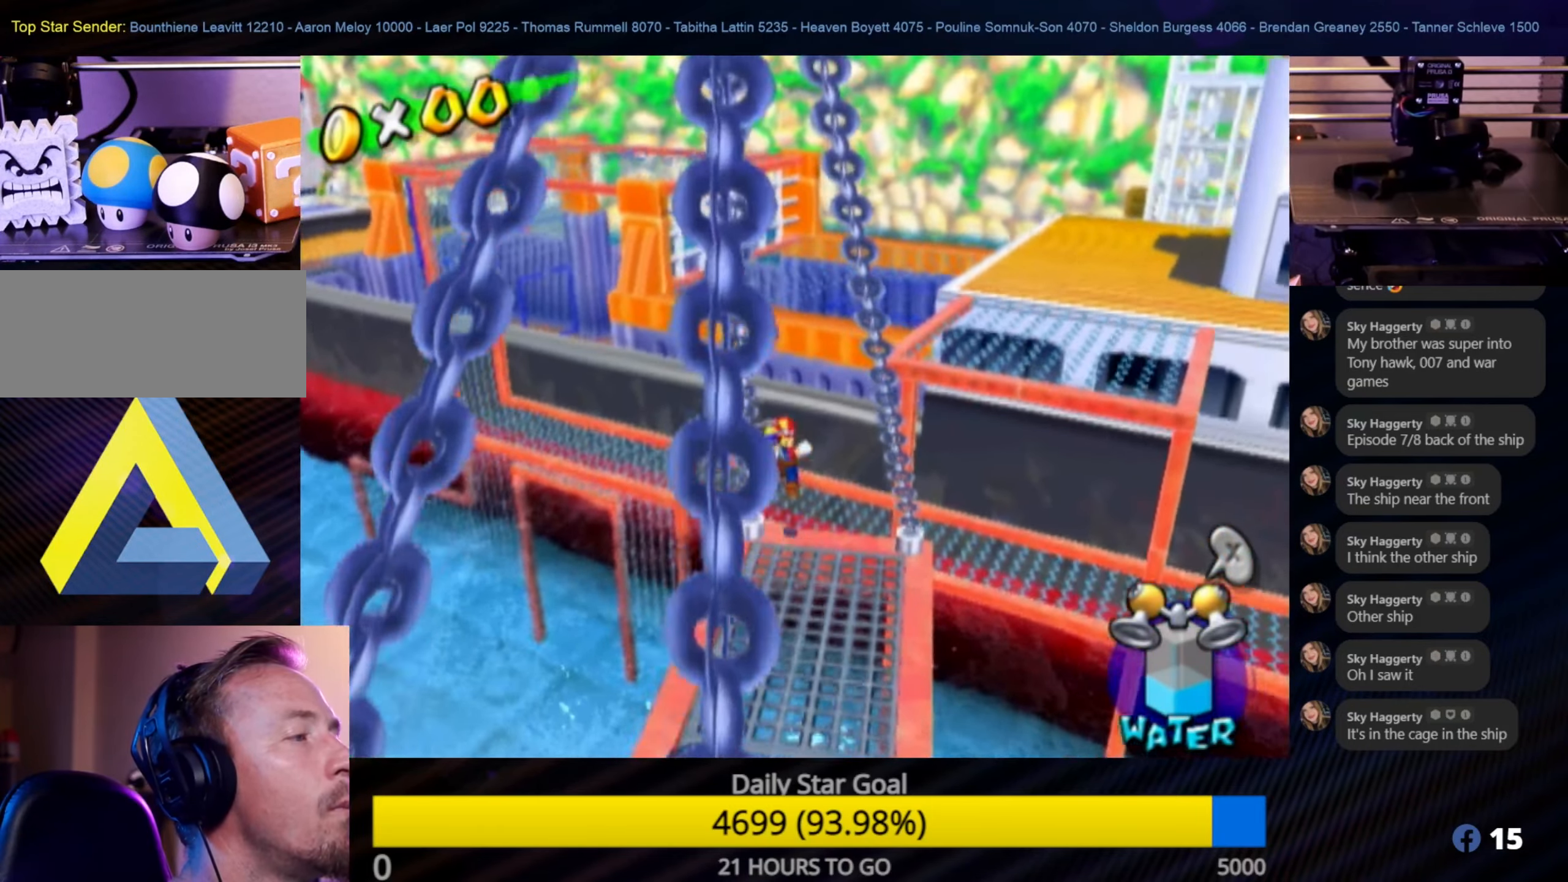
{"buttons": ["R1"], "left_stick": "up", "right_stick": "center", "events": [[84, "R1", "down"], [250, "A", "up"]]}
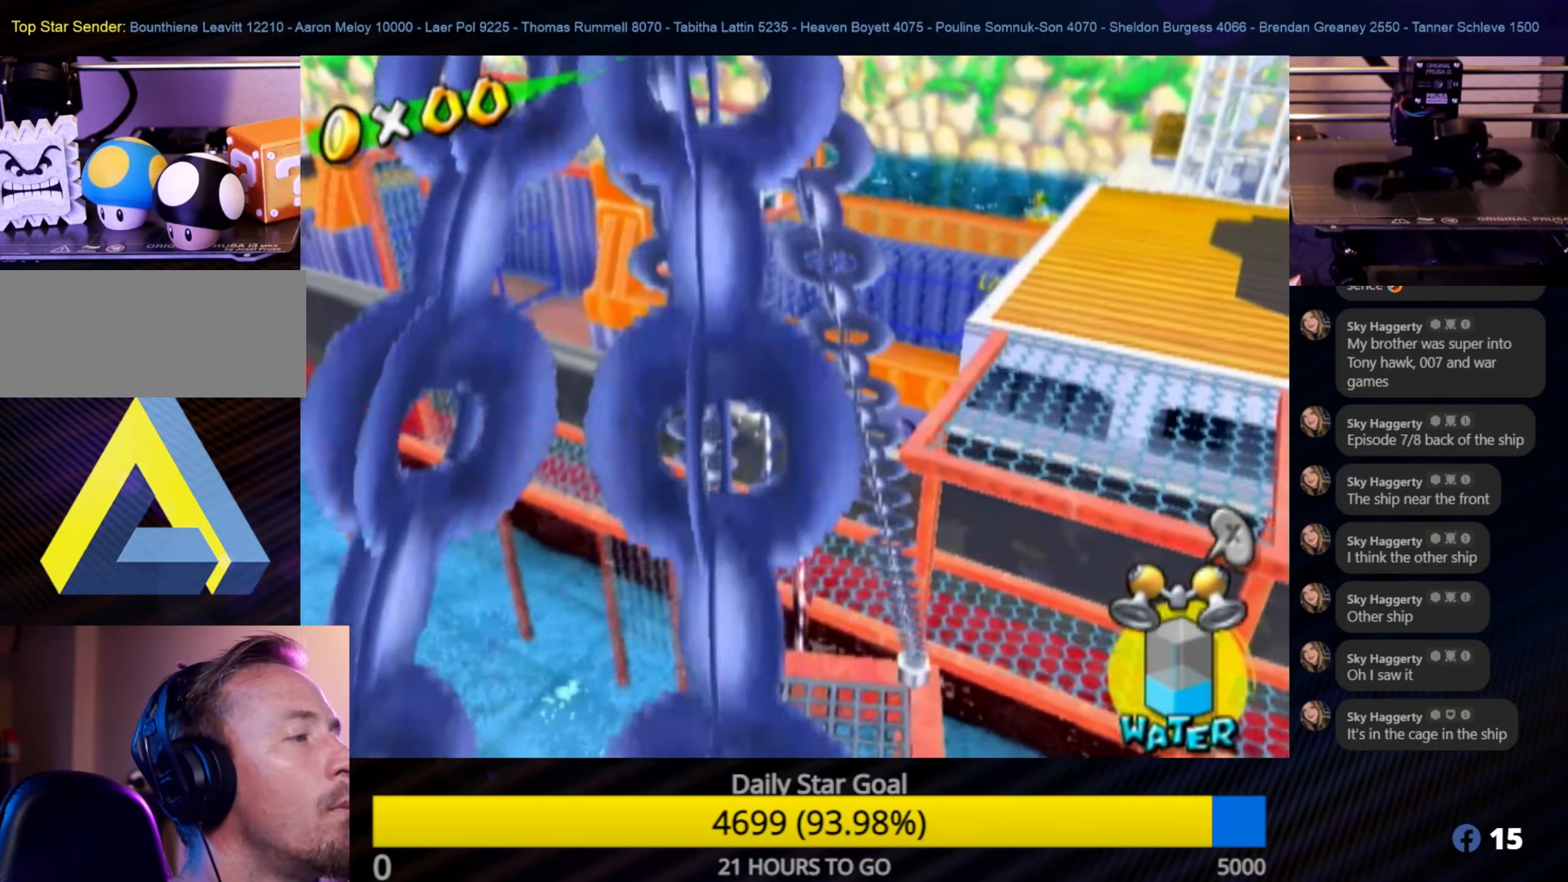
{"buttons": ["R1"], "left_stick": "up", "right_stick": "center", "events": []}
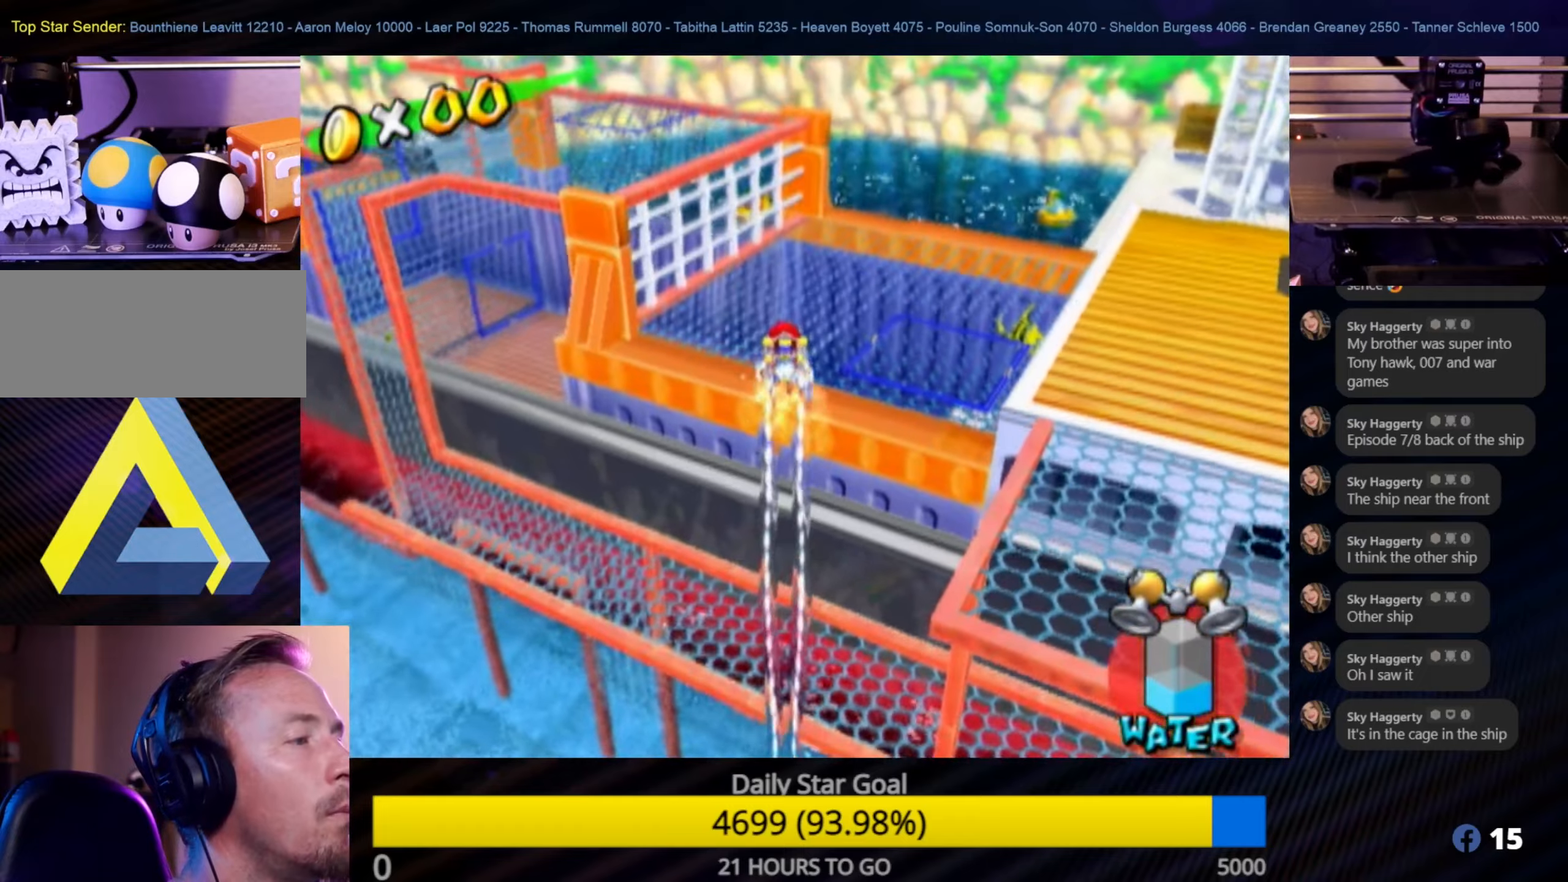
{"buttons": ["R1"], "left_stick": "up-right", "right_stick": "center", "events": [[33, "right_stick", "right"], [183, "right_stick", "center"], [350, "left_stick", "up-right"]]}
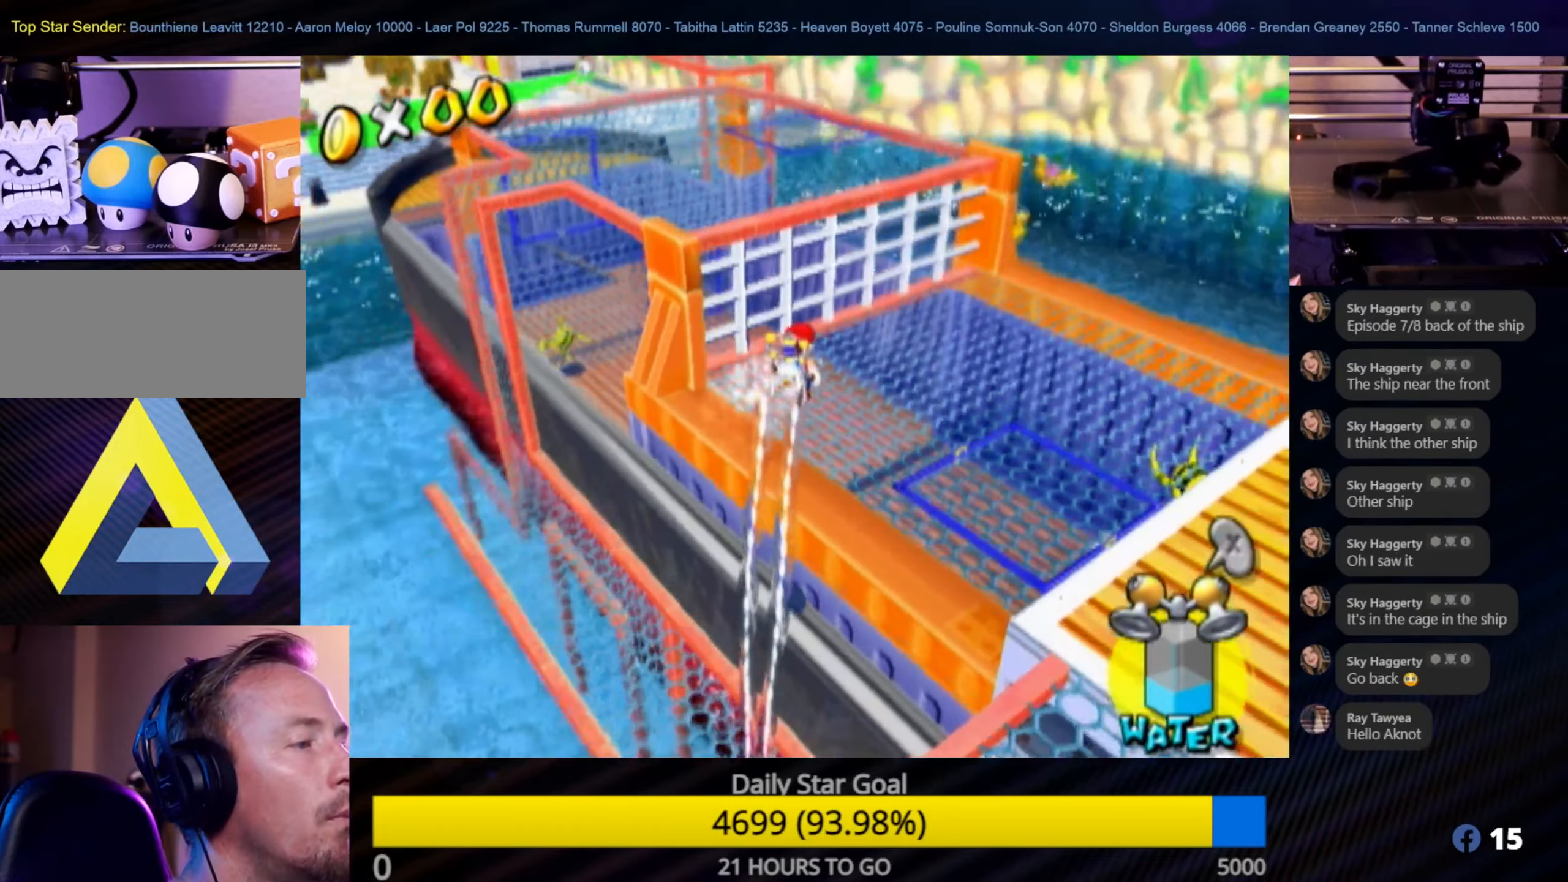
{"buttons": [], "left_stick": "up-left", "right_stick": "center", "events": [[50, "R1", "up"], [216, "left_stick", "up"], [433, "left_stick", "up-left"]]}
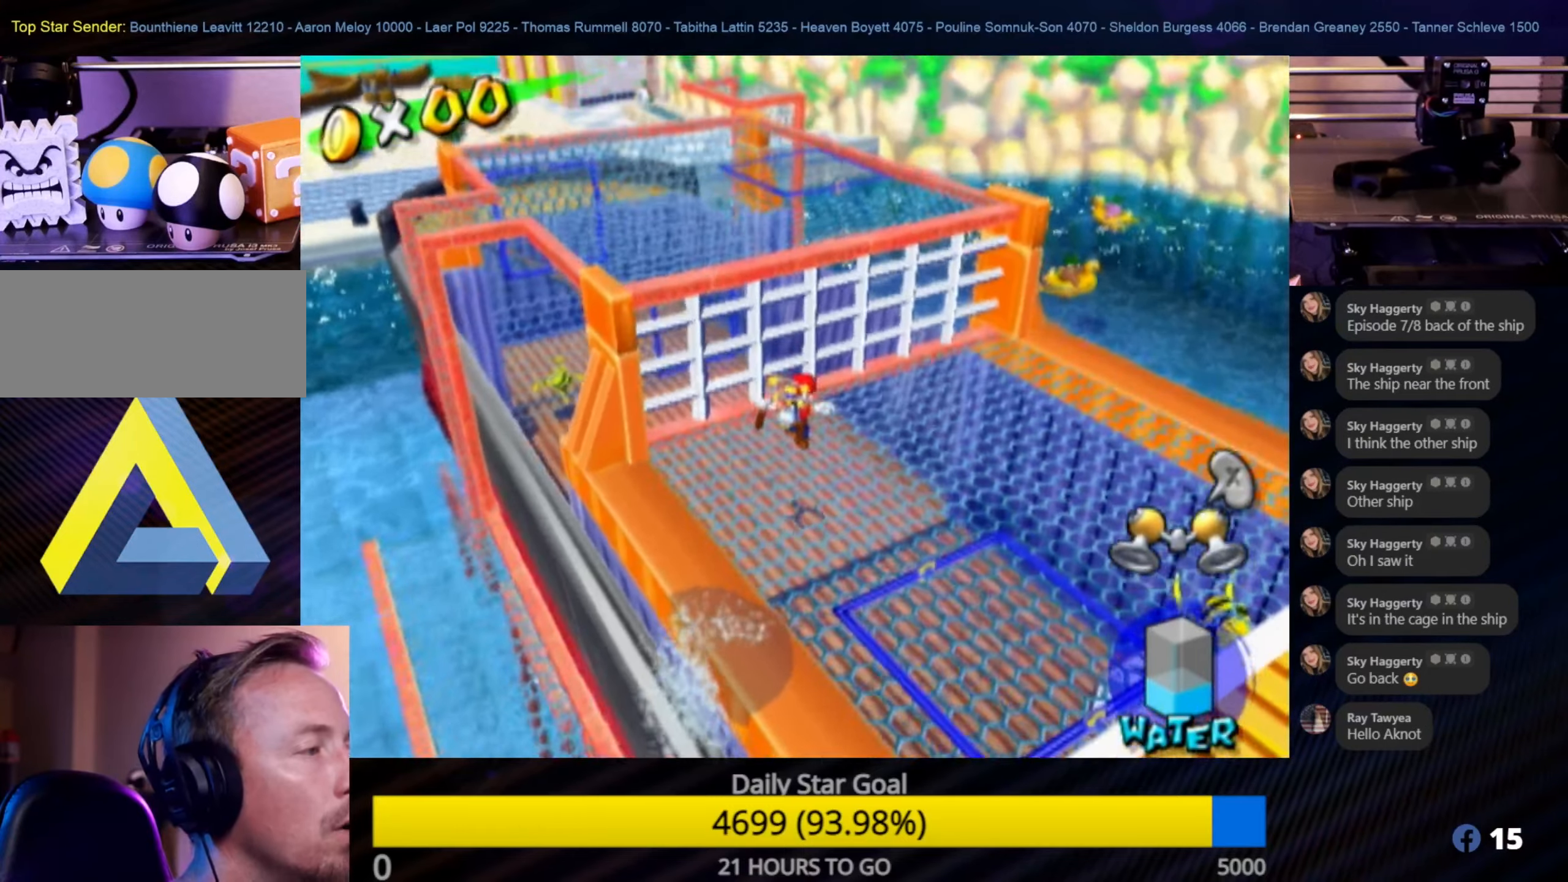
{"buttons": [], "left_stick": "down", "right_stick": "center", "events": [[33, "left_stick", "down"], [183, "left_stick", "center"], [266, "left_stick", "down"]]}
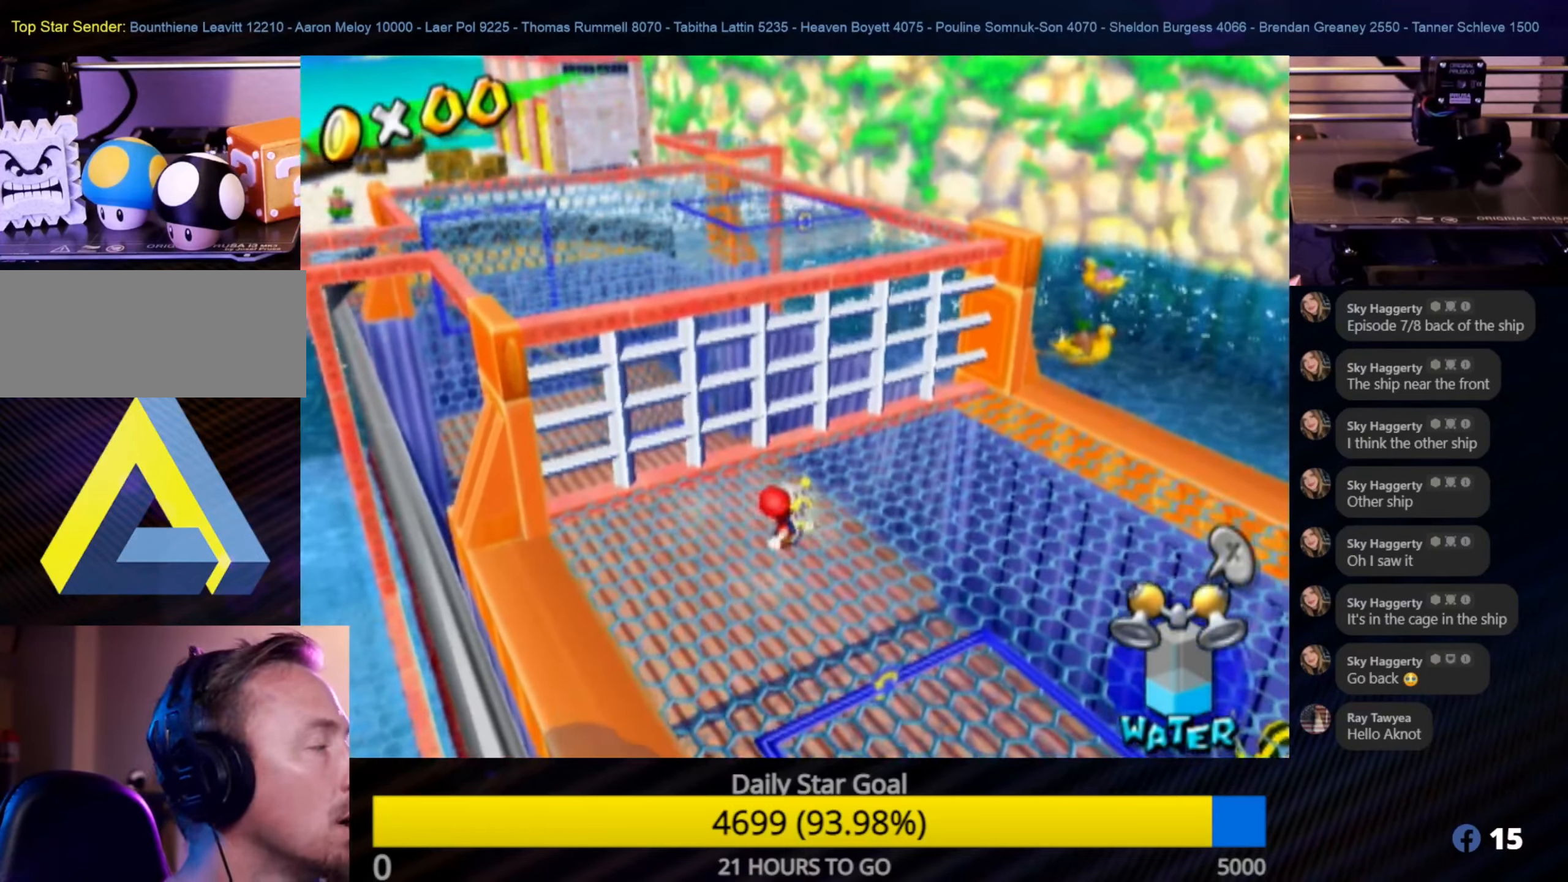
{"buttons": ["A"], "left_stick": "down-right", "right_stick": "center", "events": [[266, "left_stick", "down-right"], [500, "A", "down"]]}
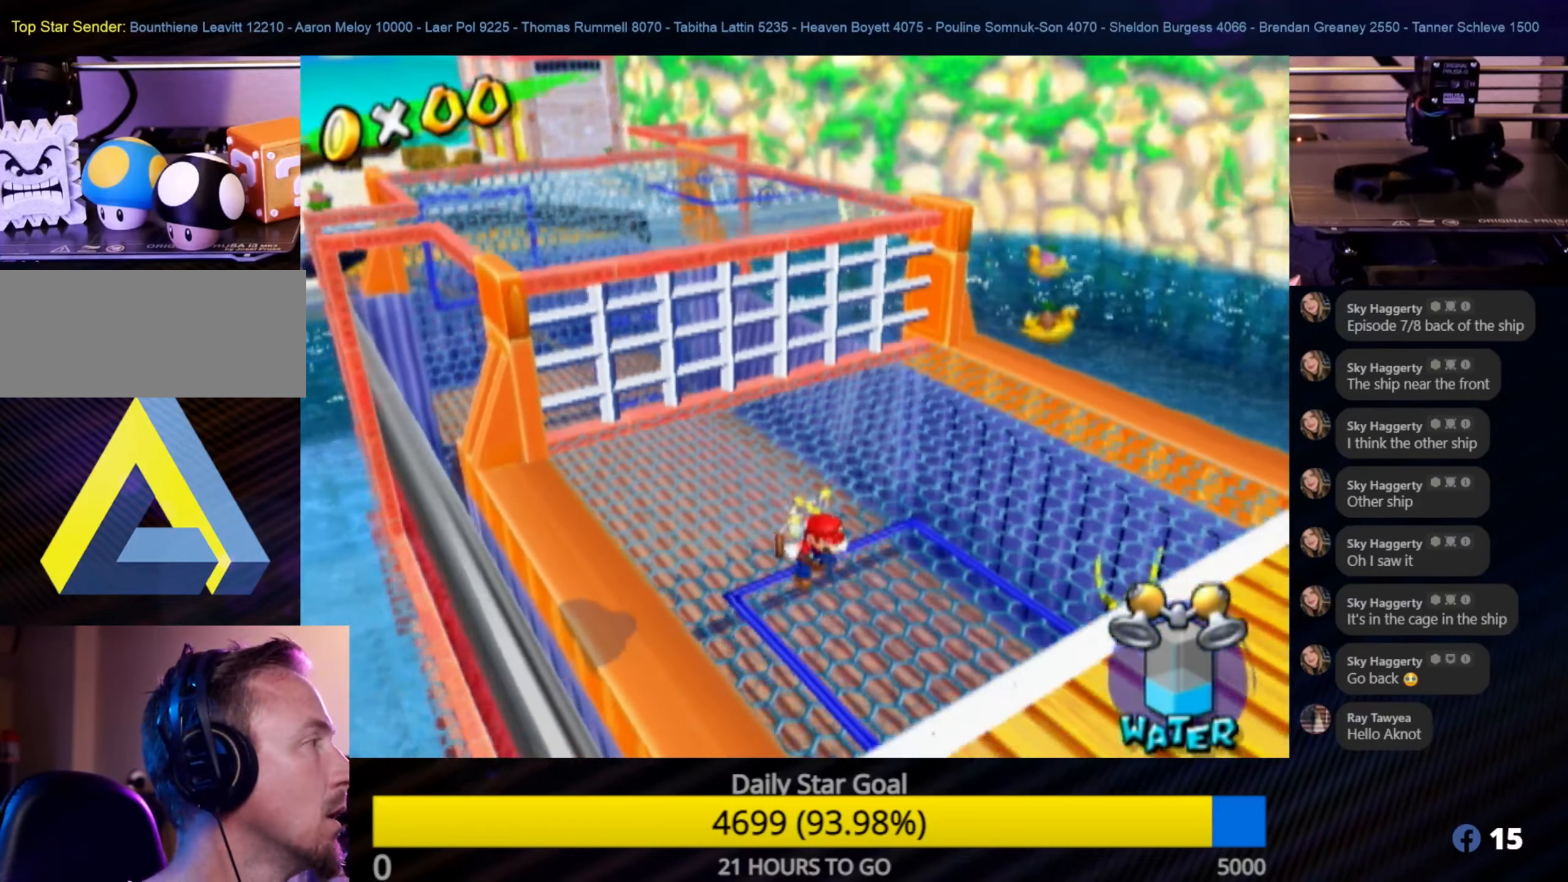
{"buttons": ["L1"], "left_stick": "center", "right_stick": "center", "events": [[183, "A", "up"], [183, "left_stick", "center"], [333, "L1", "down"]]}
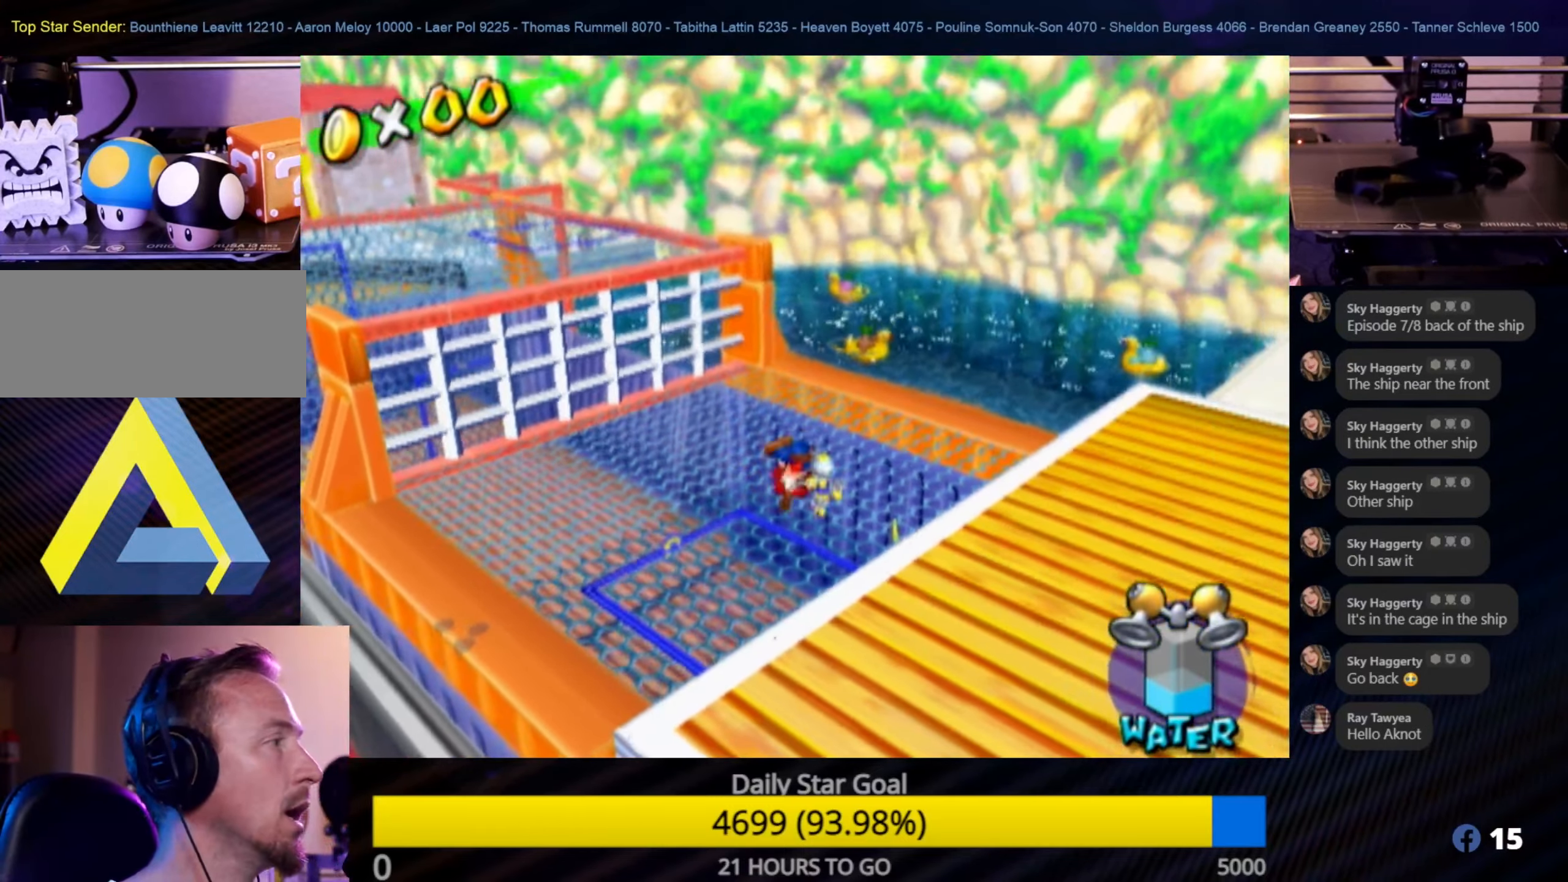
{"buttons": [], "left_stick": "center", "right_stick": "center", "events": [[16, "L1", "up"]]}
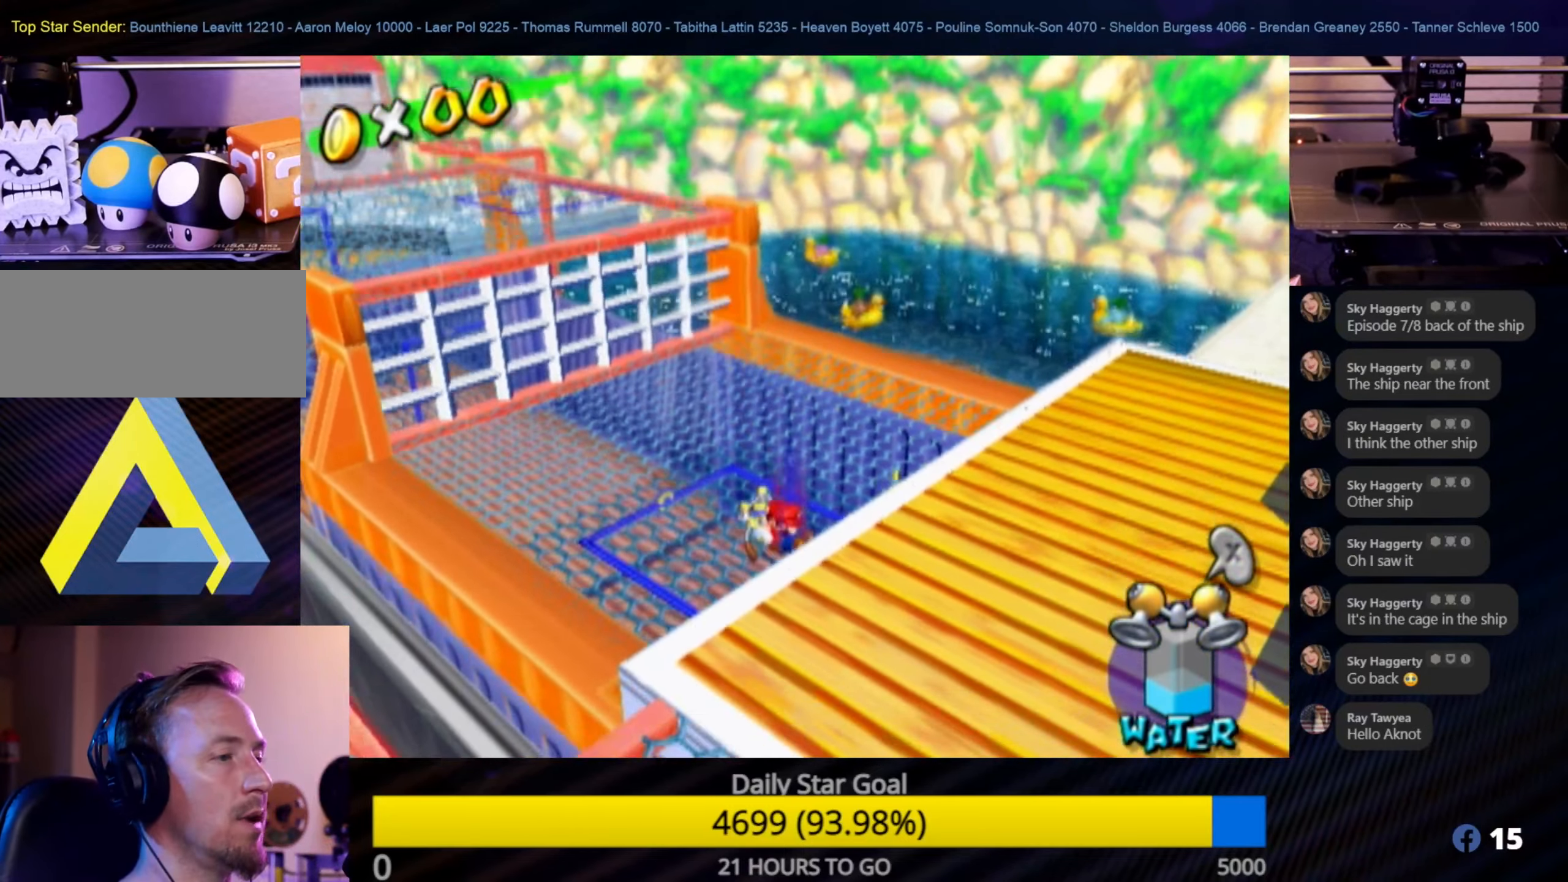
{"buttons": [], "left_stick": "center", "right_stick": "left", "events": [[366, "right_stick", "left"]]}
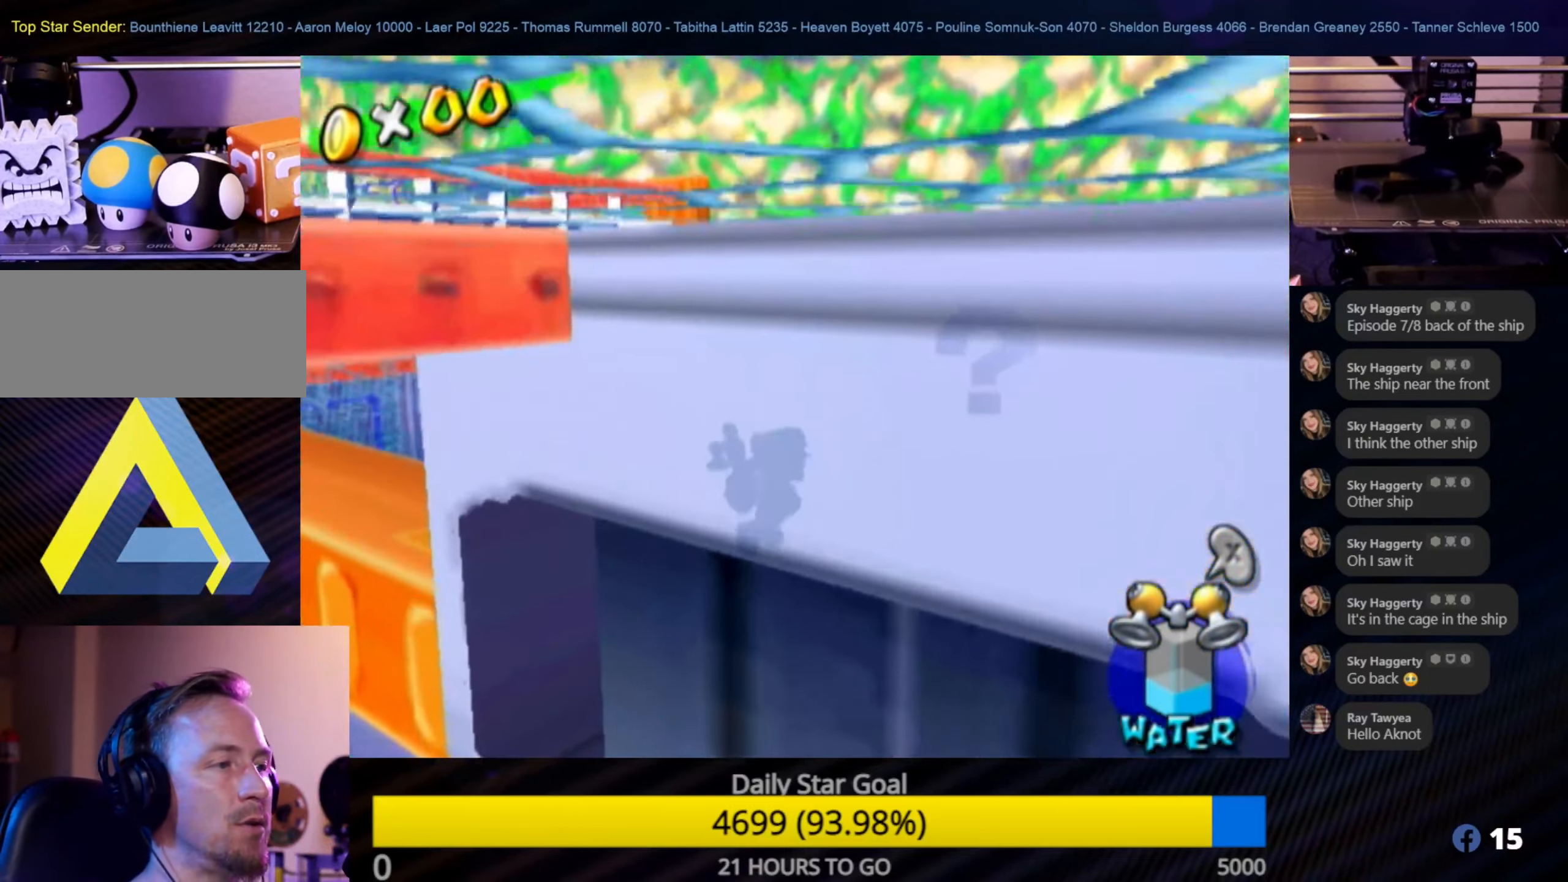
{"buttons": [], "left_stick": "center", "right_stick": "left", "events": []}
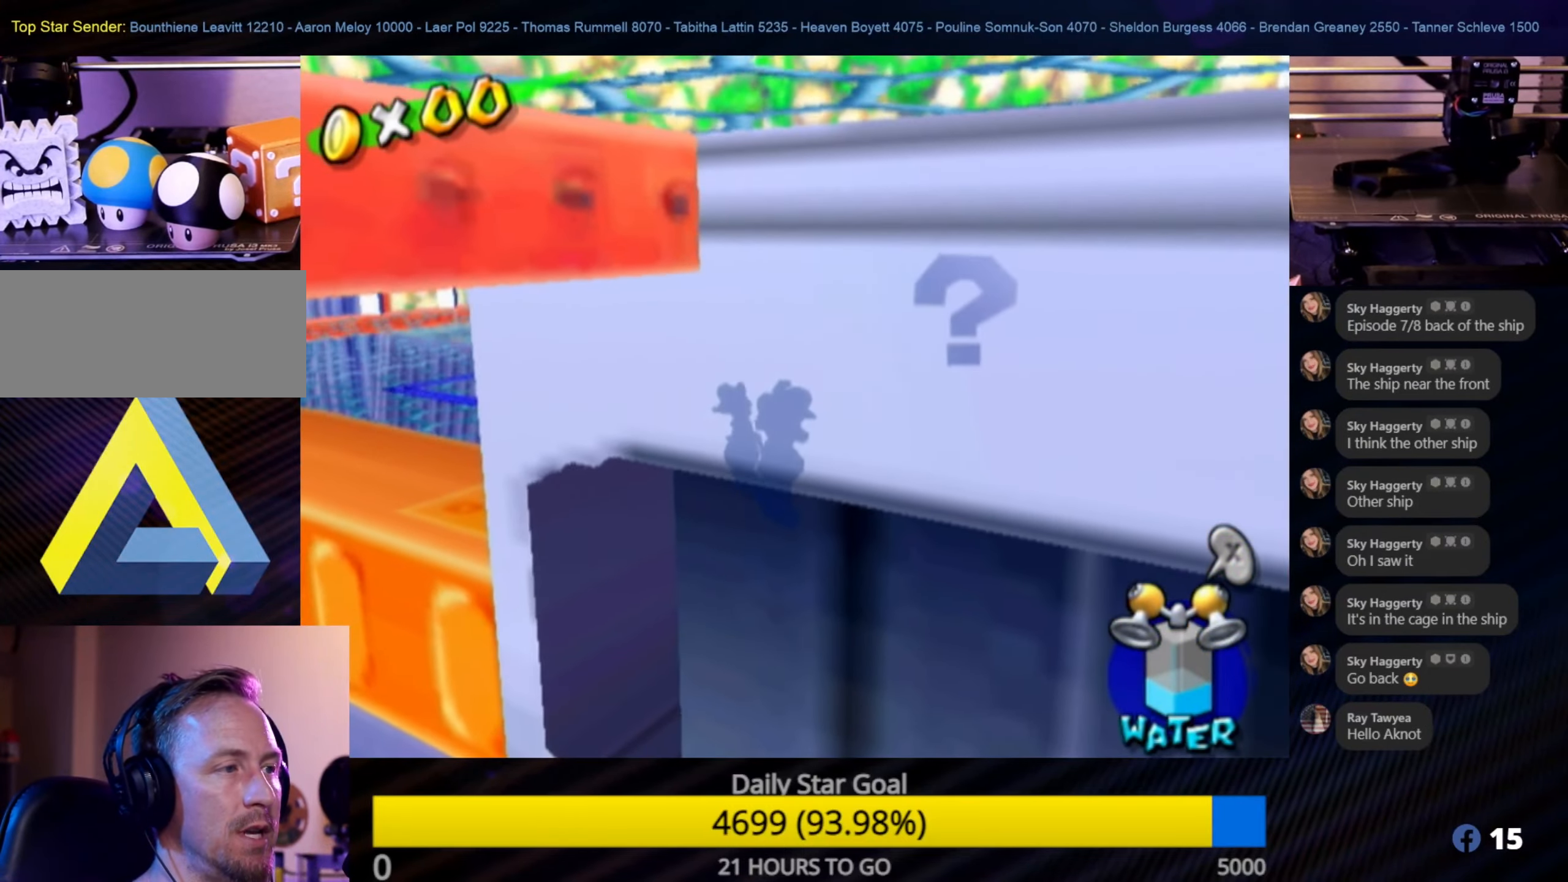
{"buttons": [], "left_stick": "center", "right_stick": "center", "events": [[16, "right_stick", "center"], [166, "A", "down"], [383, "A", "up"]]}
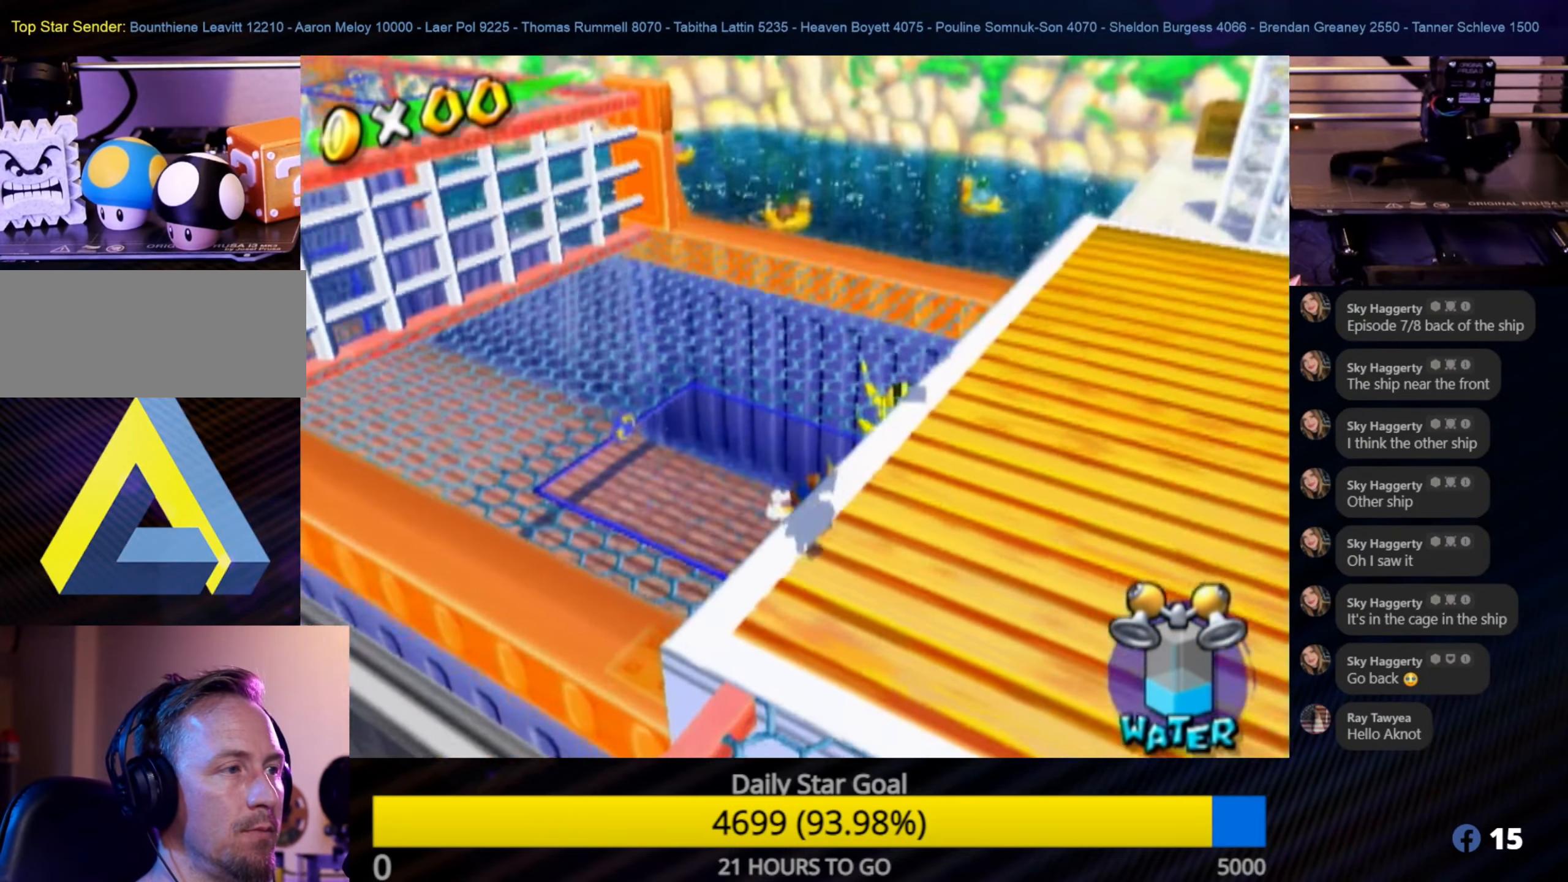
{"buttons": [], "left_stick": "center", "right_stick": "center", "events": []}
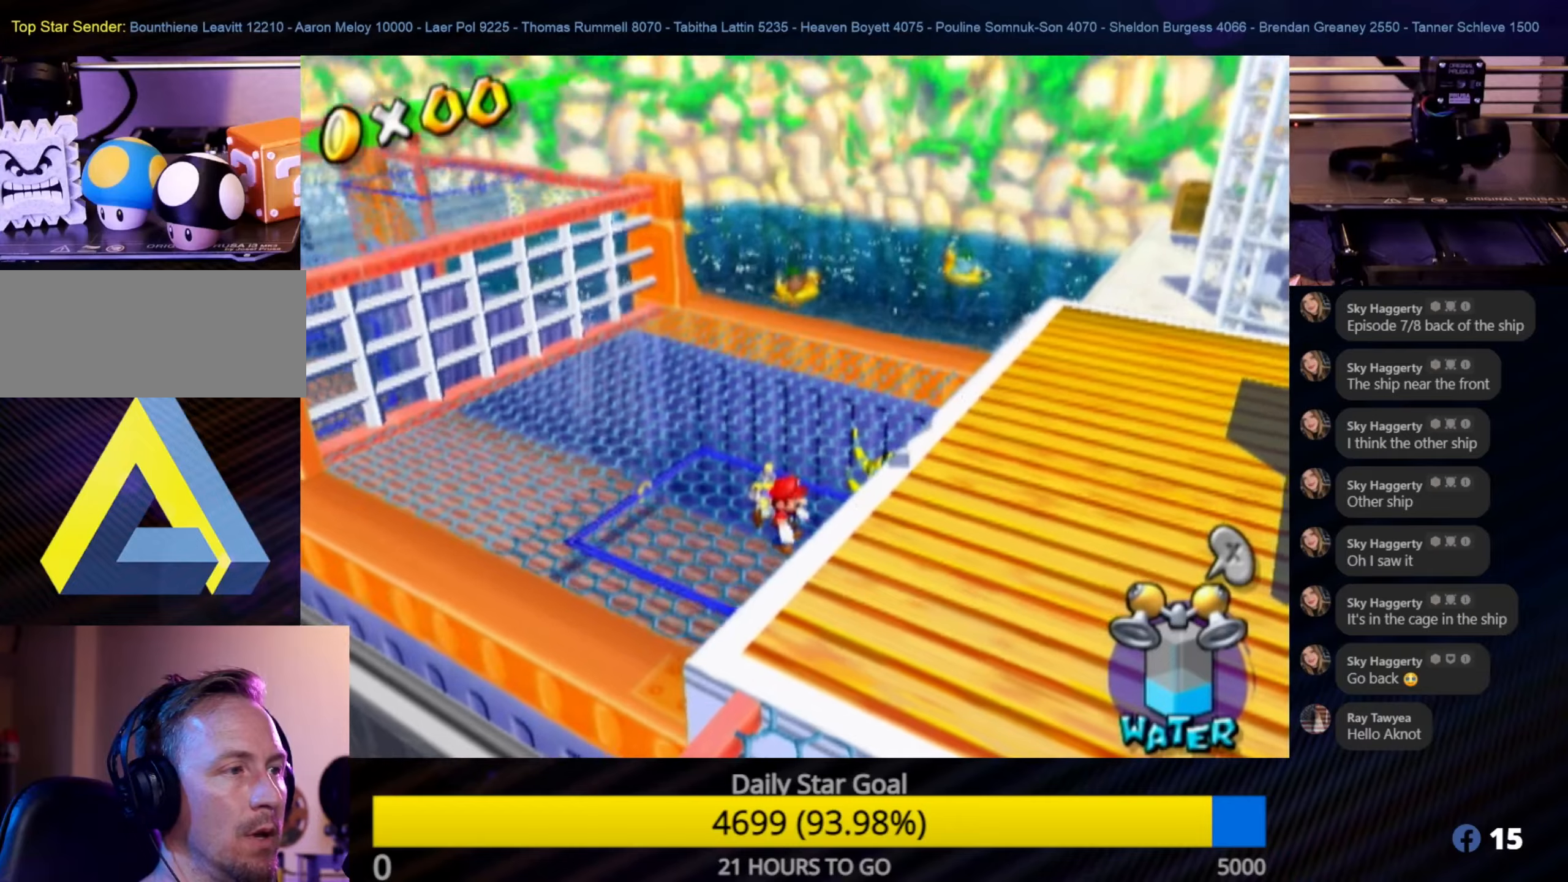
{"buttons": [], "left_stick": "center", "right_stick": "center", "events": [[150, "L1", "down"], [300, "L1", "up"]]}
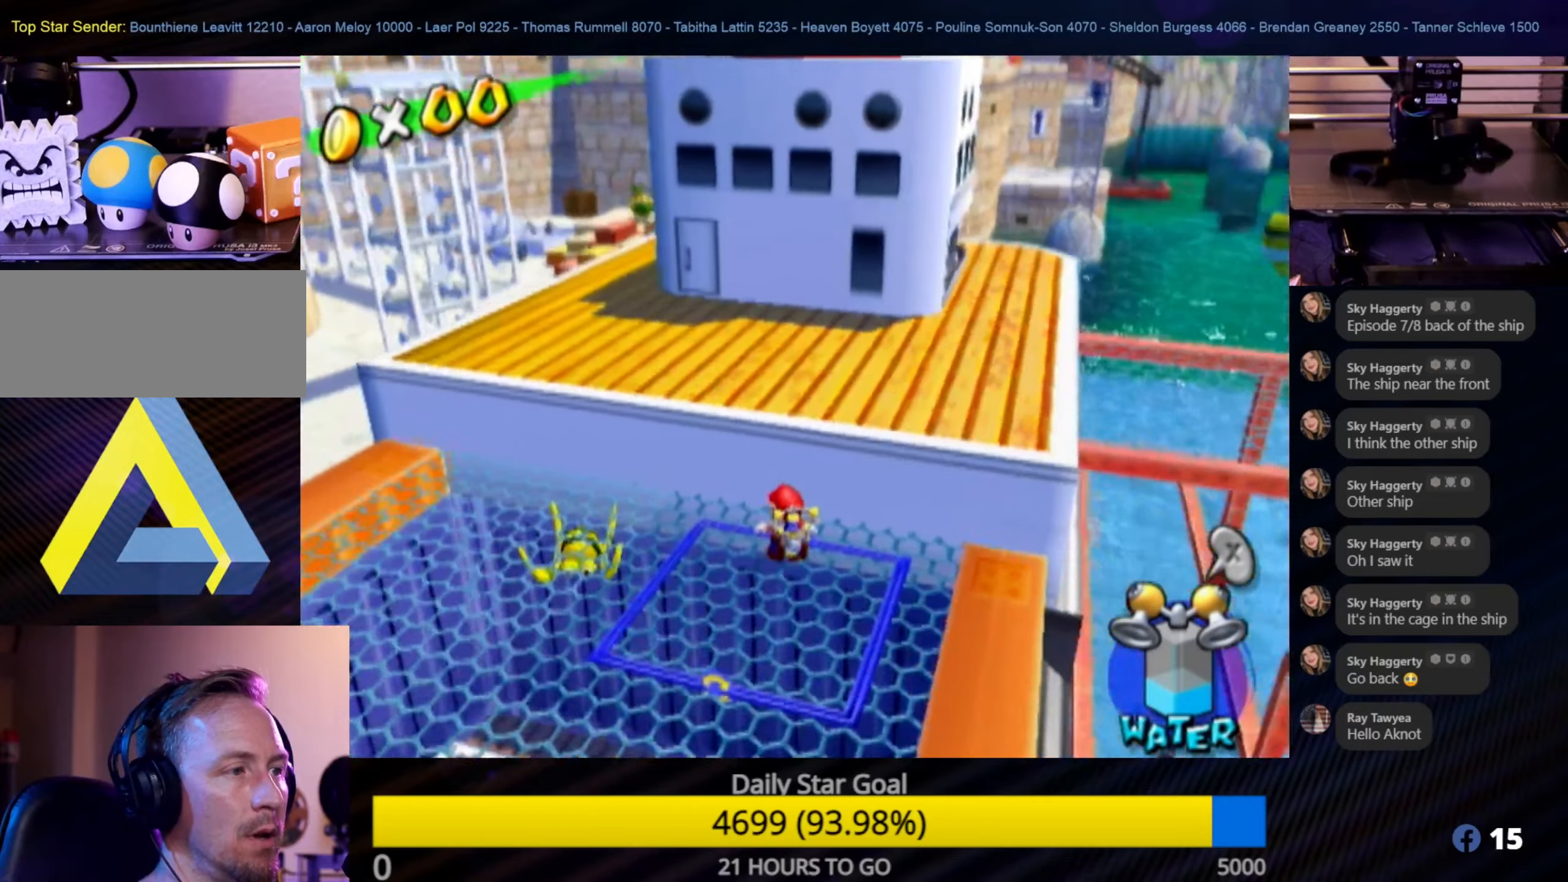
{"buttons": [], "left_stick": "center", "right_stick": "center", "events": [[33, "B", "down"], [217, "B", "up"]]}
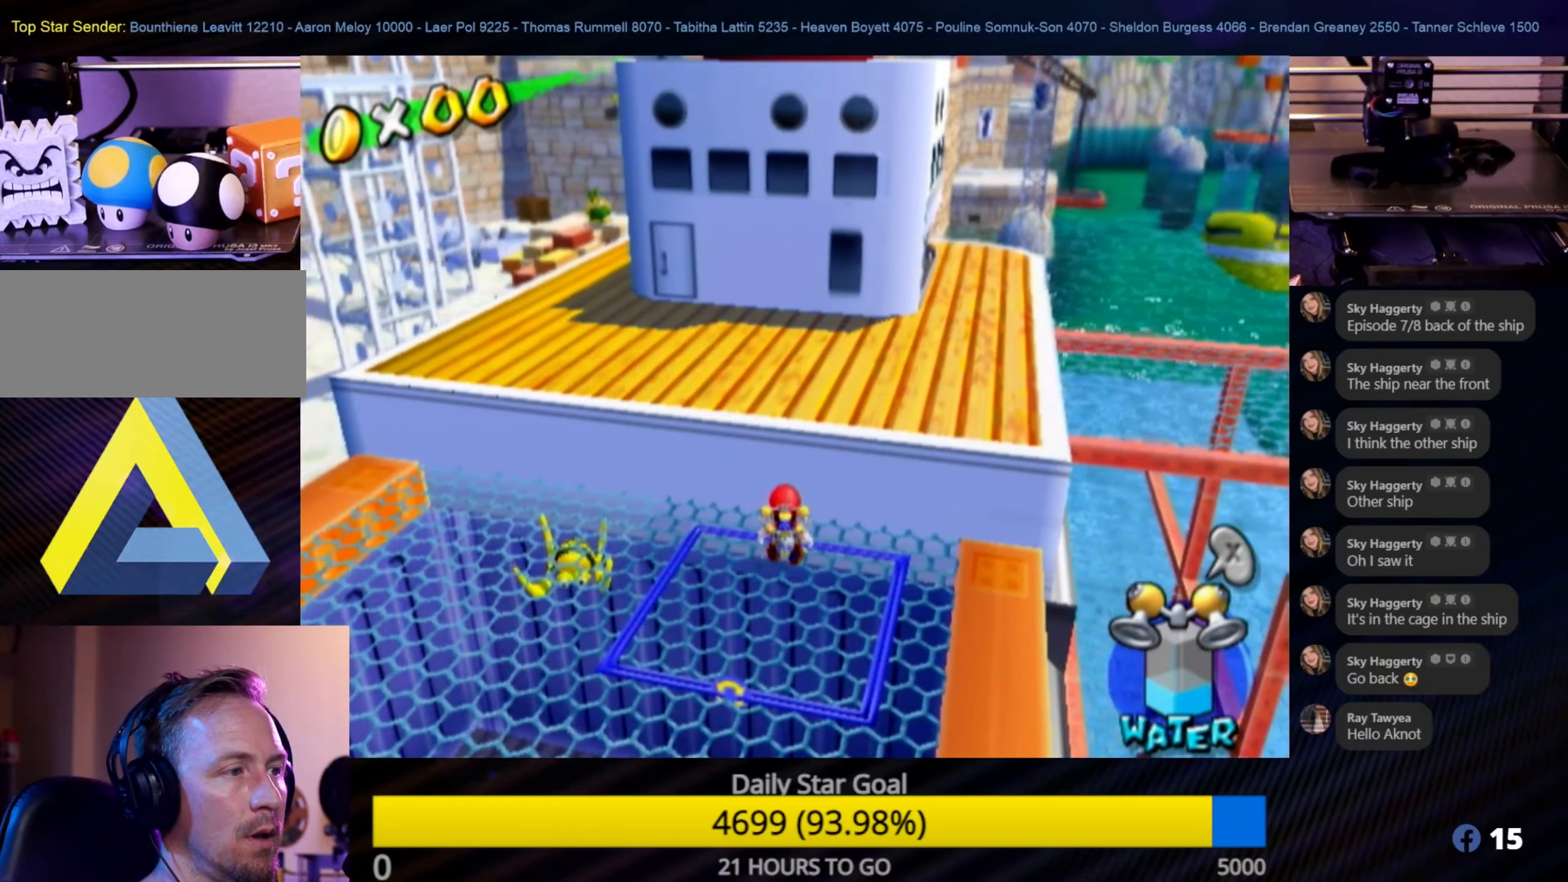
{"buttons": [], "left_stick": "center", "right_stick": "center", "events": [[33, "A", "down"], [167, "A", "up"], [317, "B", "down"], [500, "B", "up"]]}
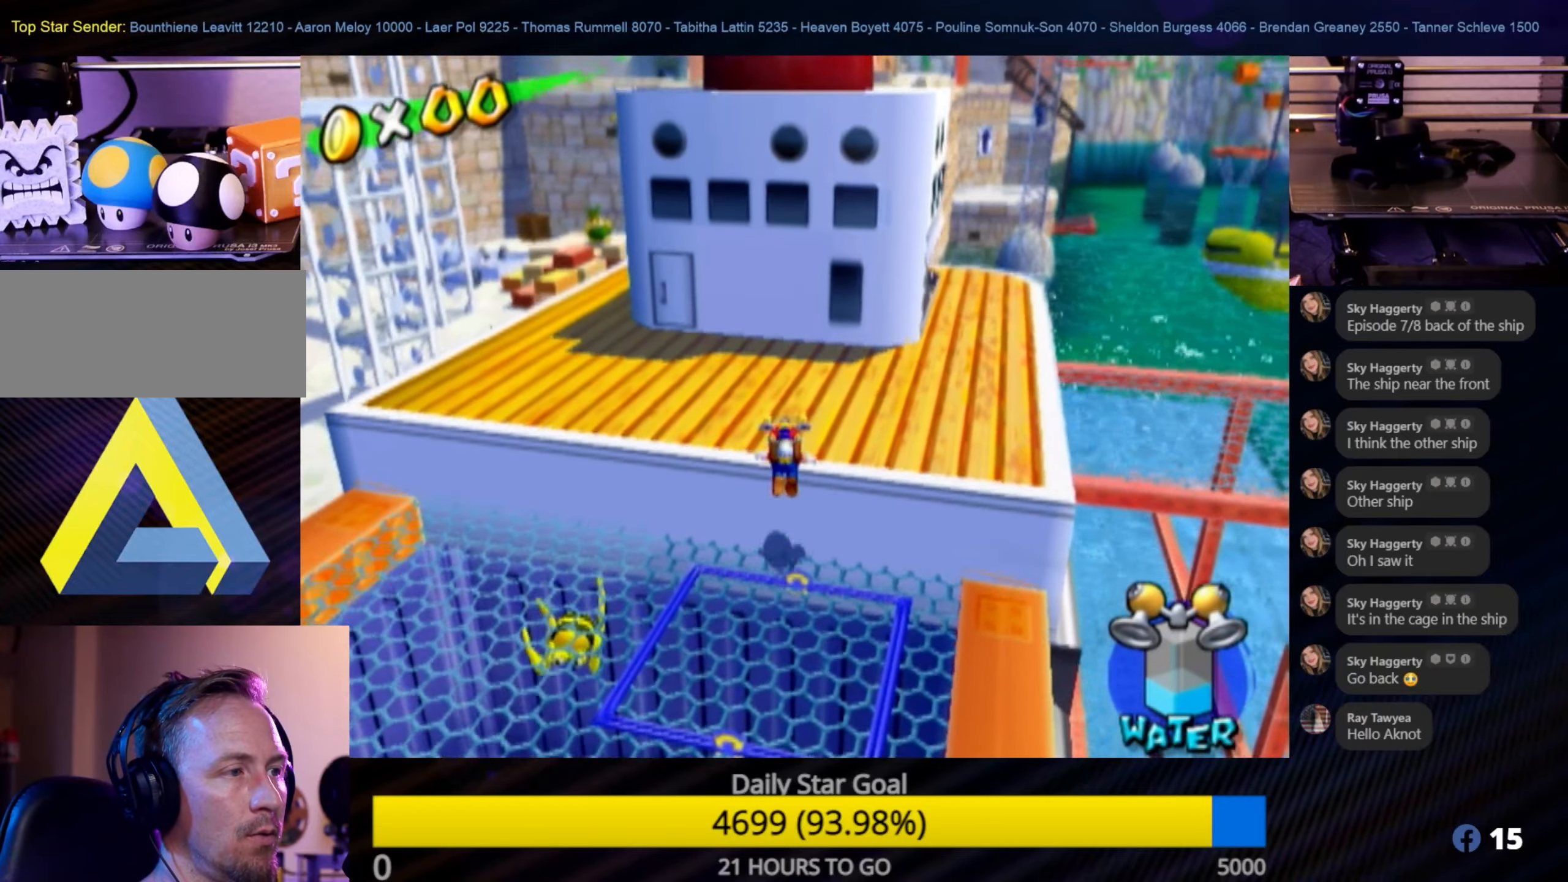
{"buttons": [], "left_stick": "down", "right_stick": "center", "events": [[500, "left_stick", "down"]]}
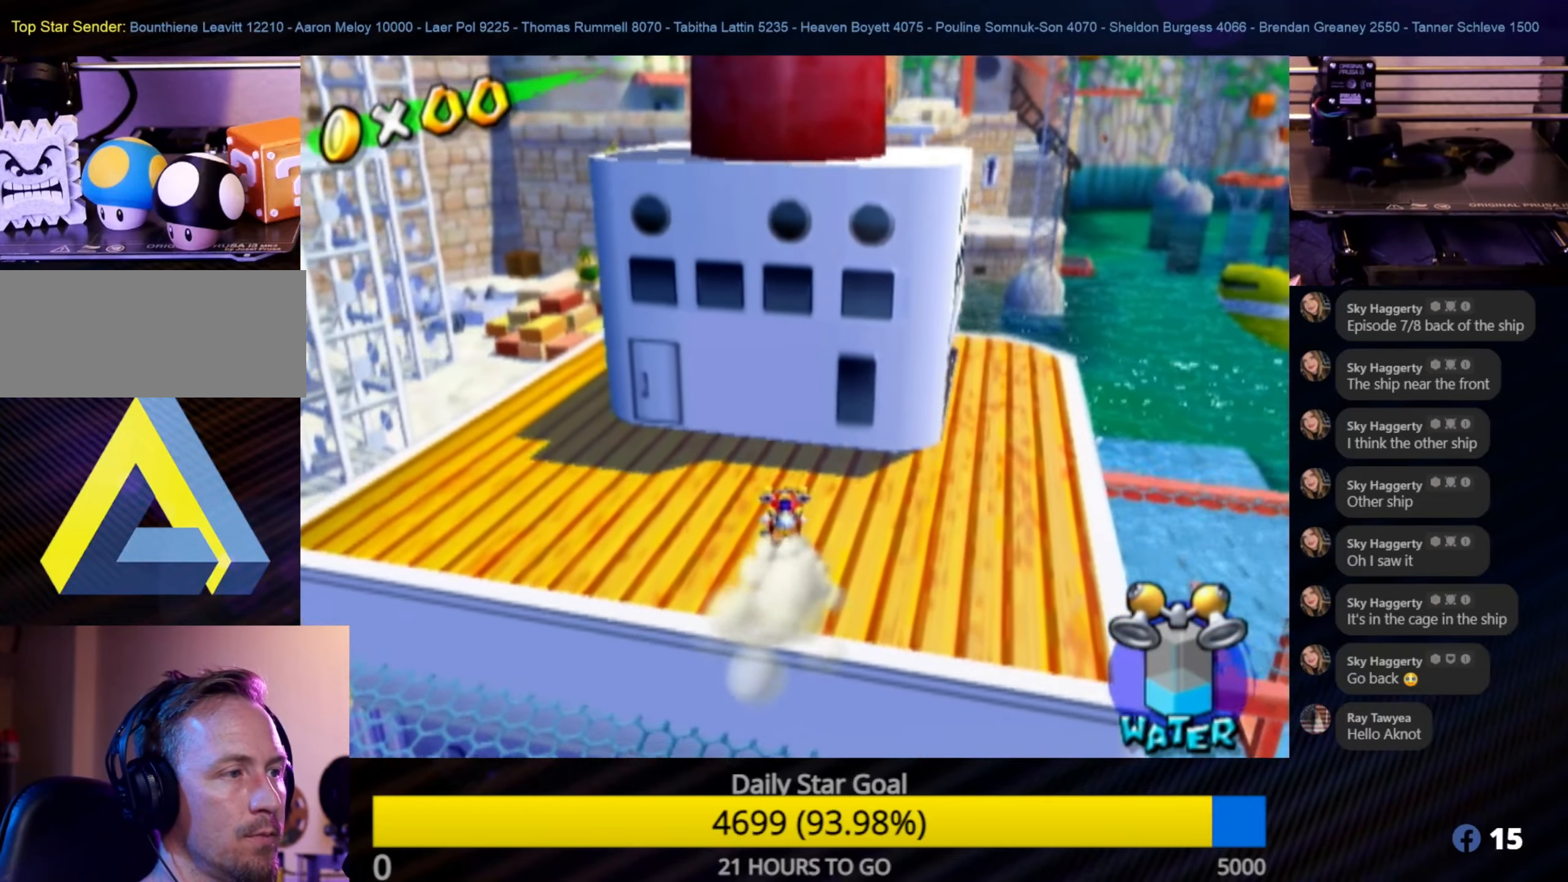
{"buttons": [], "left_stick": "down", "right_stick": "center", "events": [[67, "A", "down"], [200, "A", "up"]]}
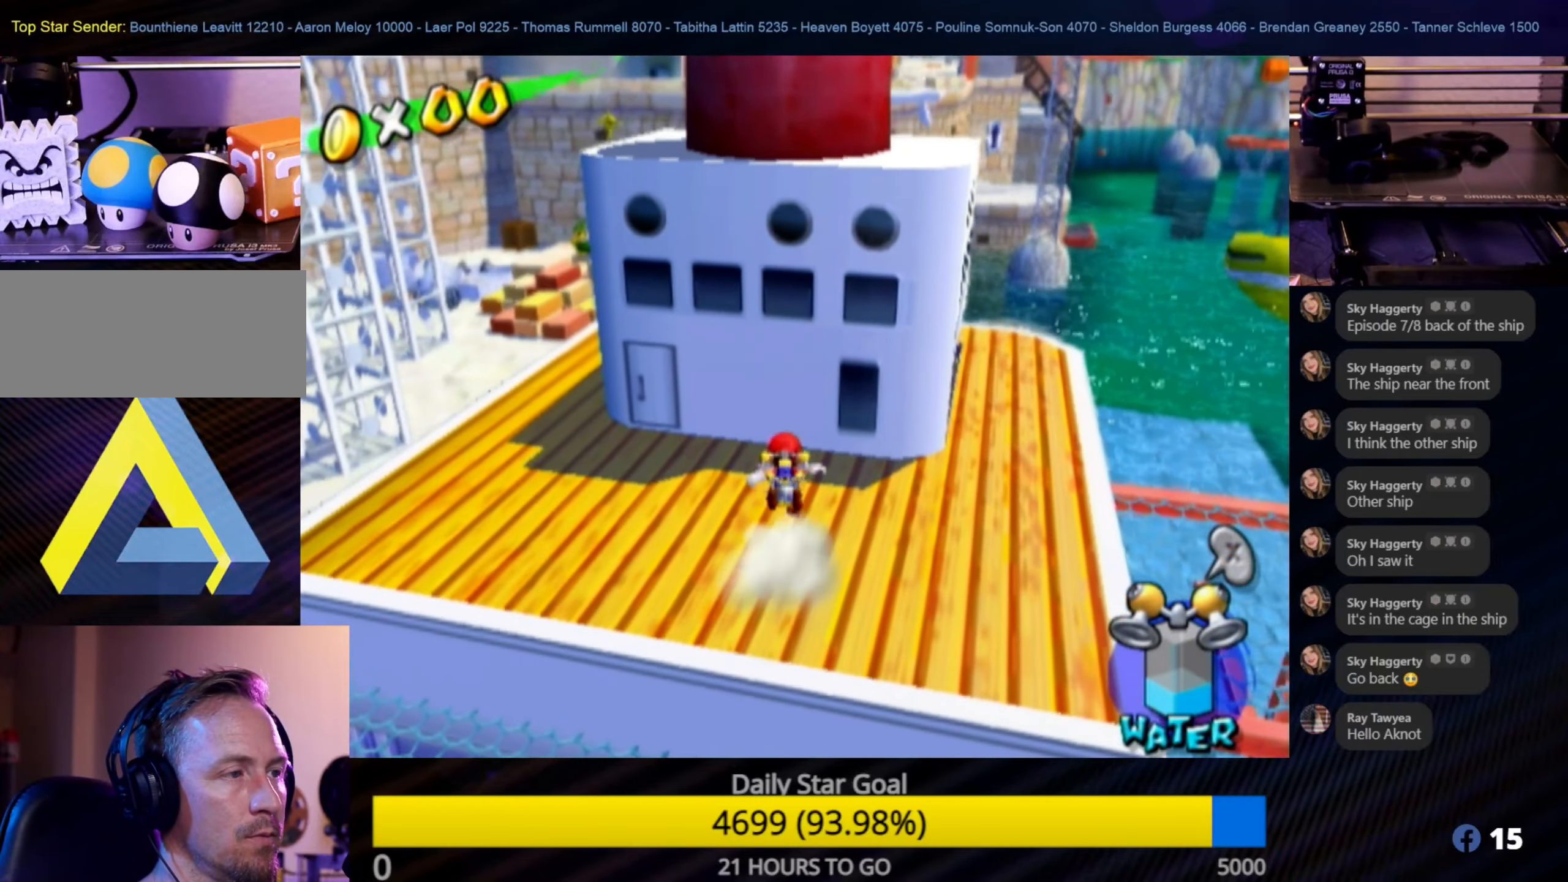
{"buttons": [], "left_stick": "down", "right_stick": "center", "events": [[200, "A", "down"], [417, "A", "up"]]}
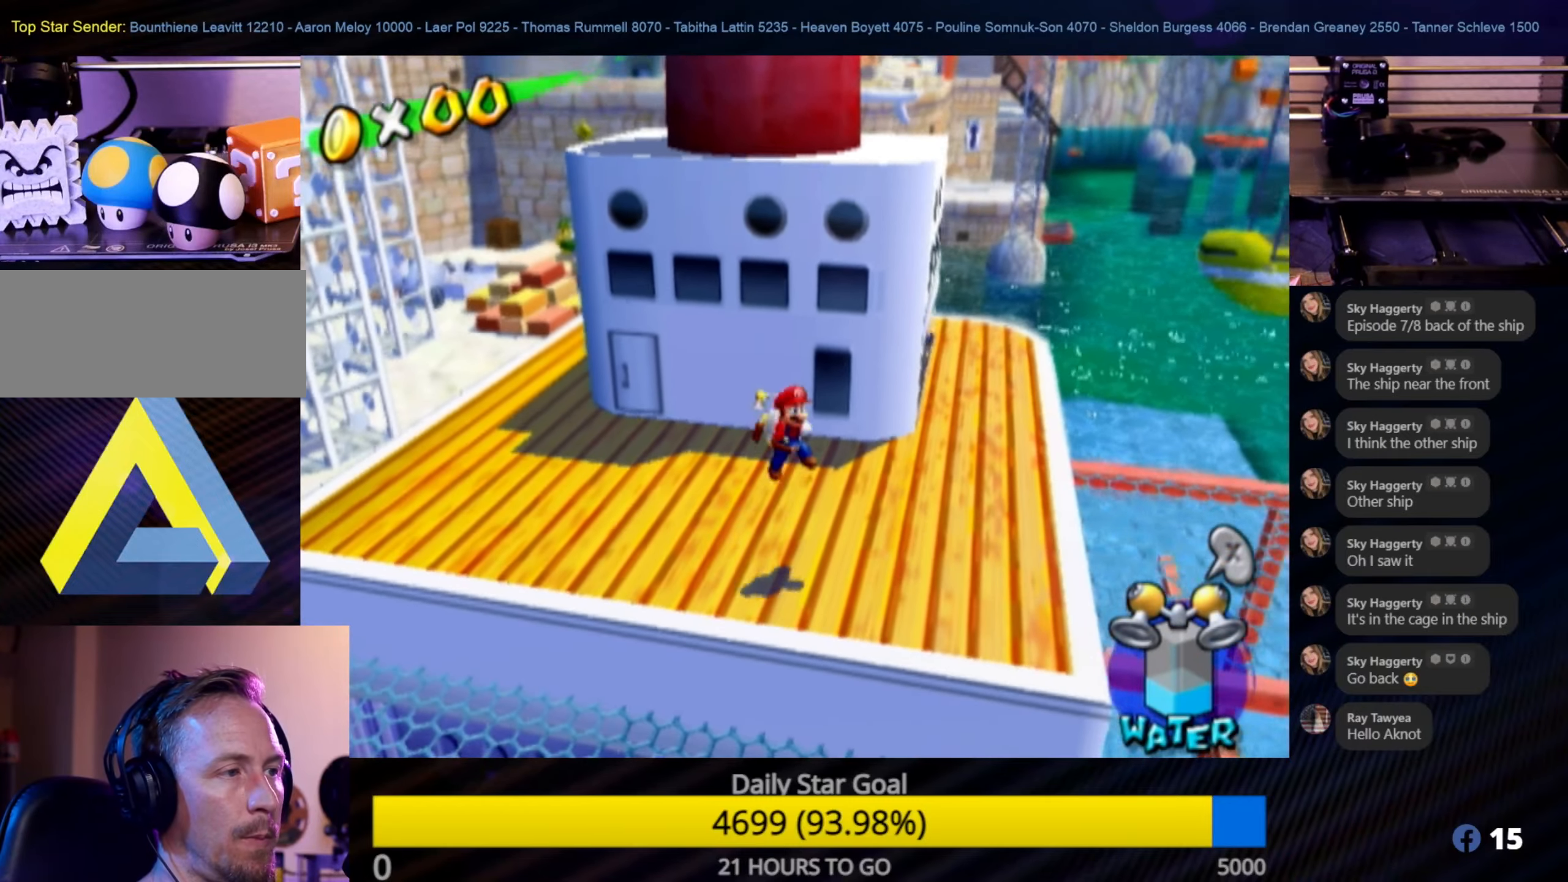
{"buttons": [], "left_stick": "down", "right_stick": "center", "events": []}